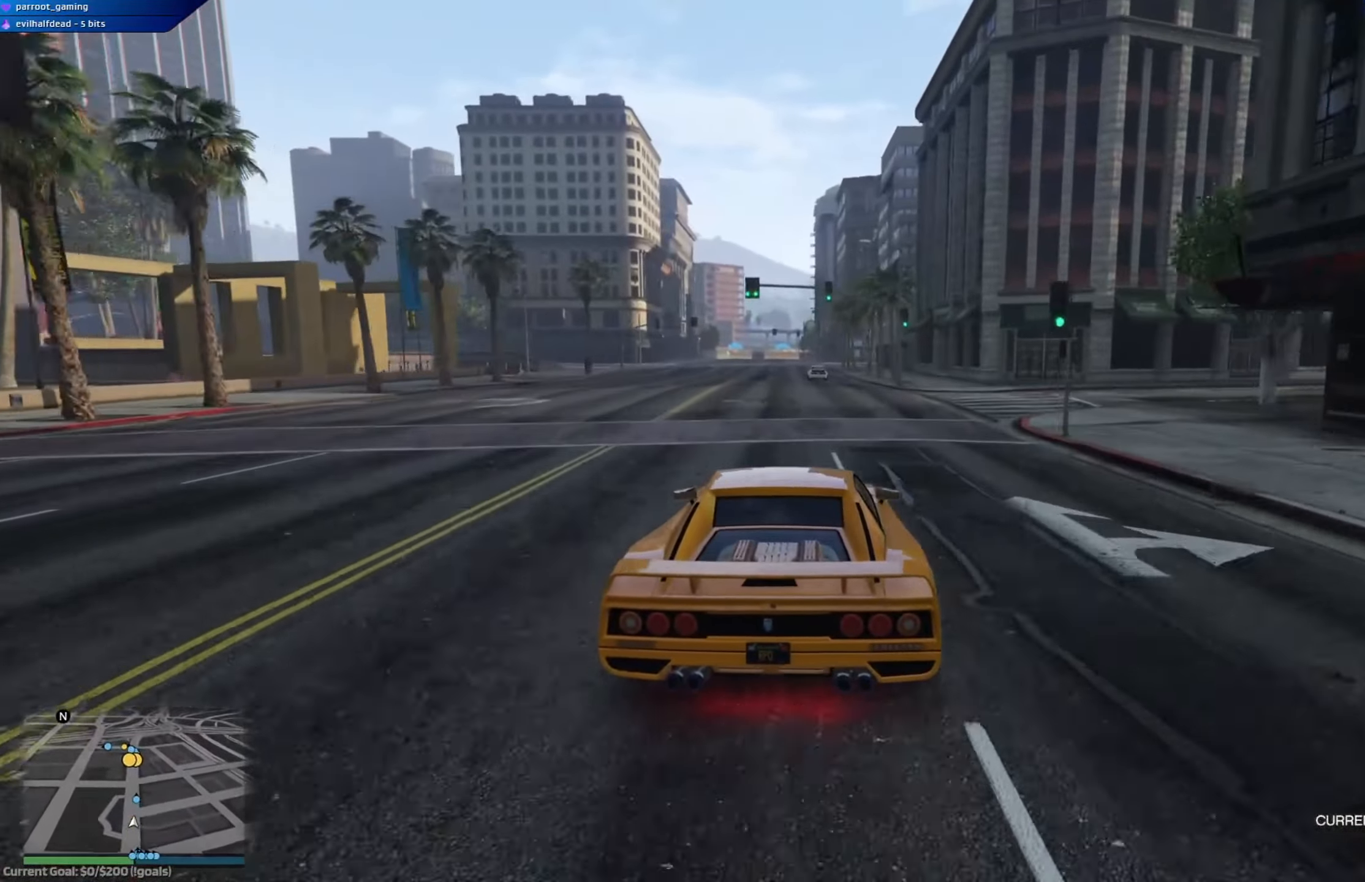
Gameplay with a controller (Xbox layout); each line is a JSON object with the inputs held at the frame after it. "events" lists button and stick changes between this image and that frame as [ms after this image, input, new state], when the widget could be followed in between.
{"buttons": ["R2"], "left_stick": "center", "right_stick": "center", "events": [[17, "left_stick", "left"], [133, "left_stick", "center"]]}
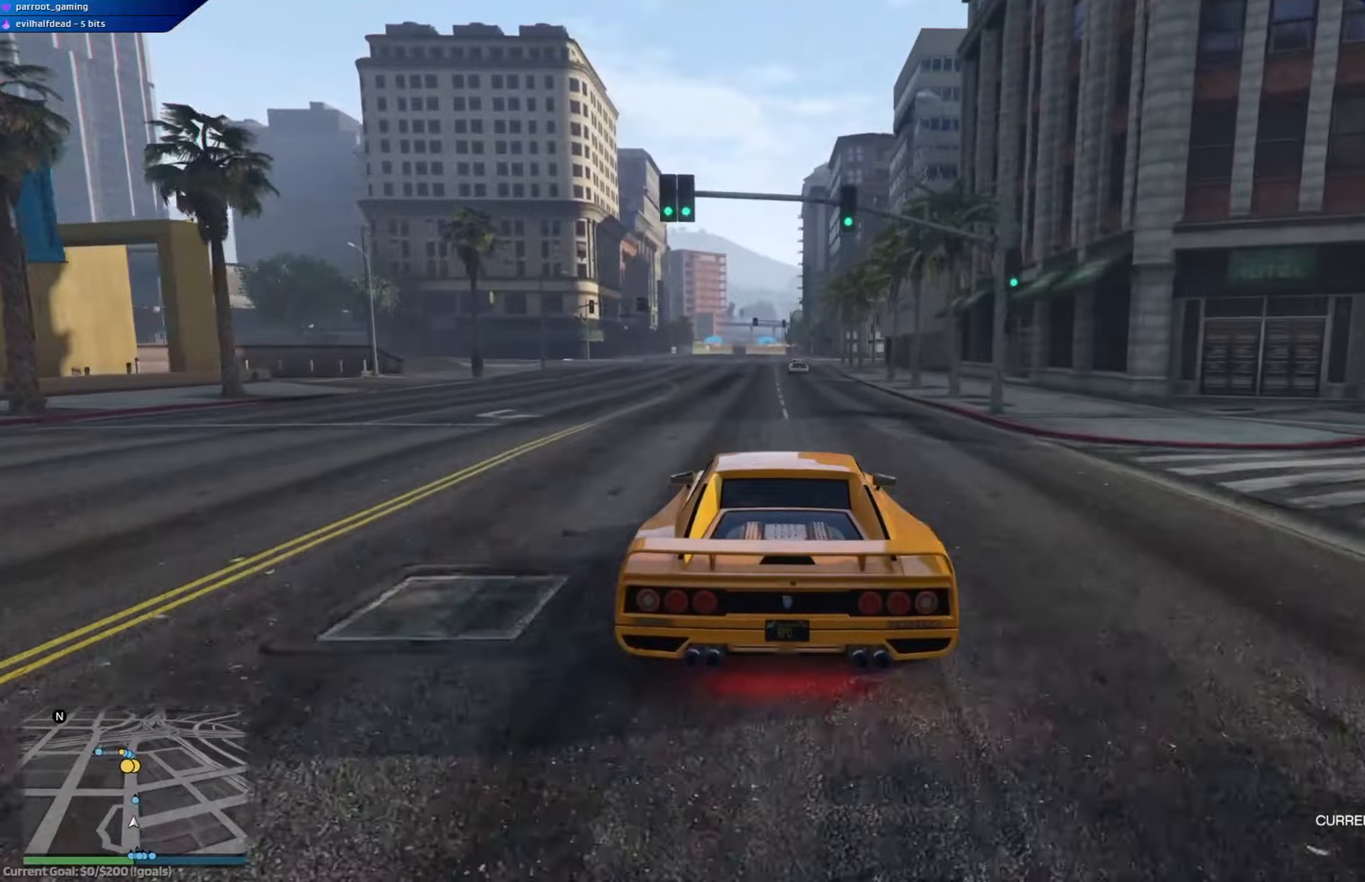
{"buttons": ["R2"], "left_stick": "center", "right_stick": "center", "events": []}
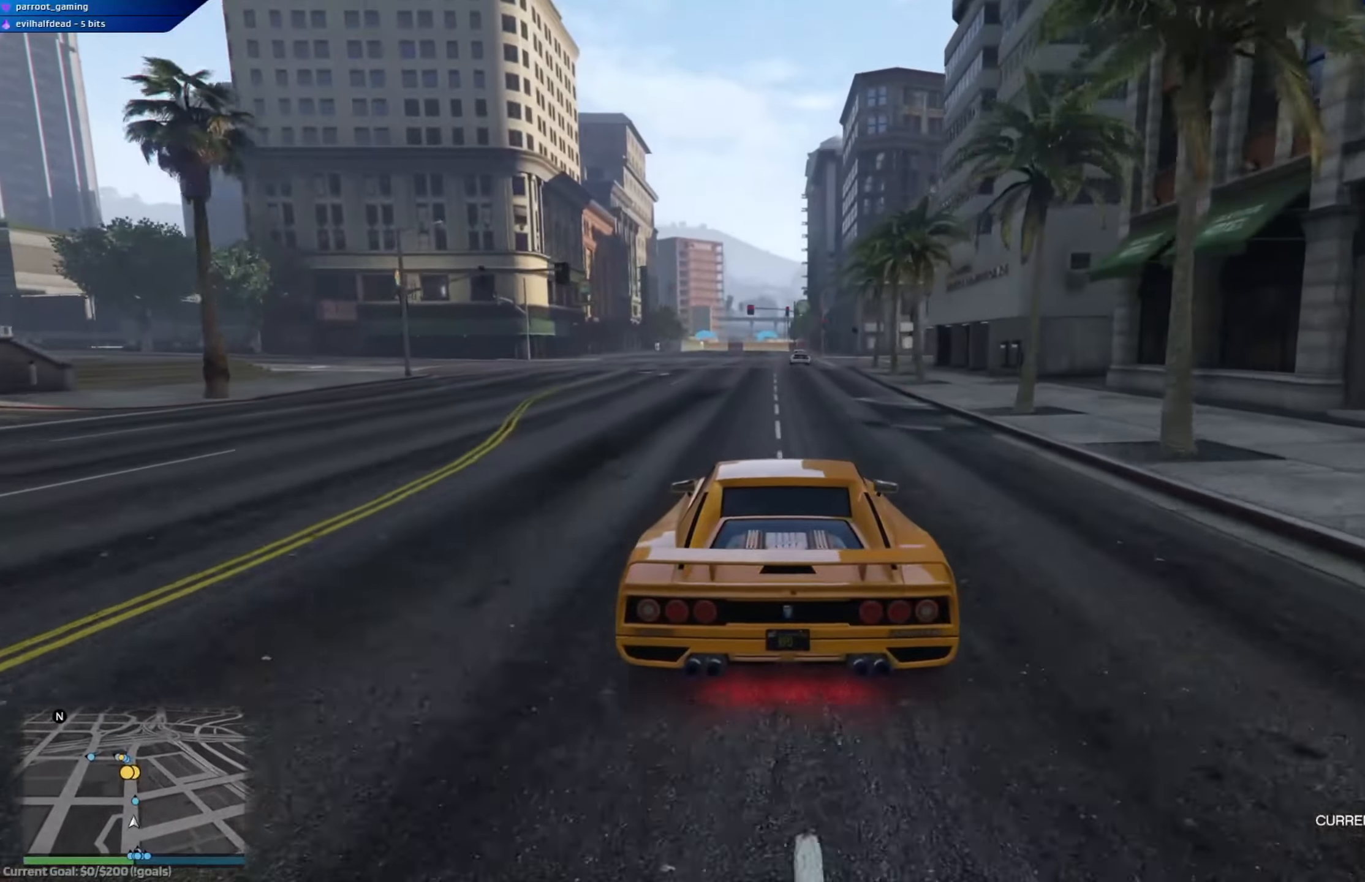
{"buttons": ["R2"], "left_stick": "center", "right_stick": "center", "events": []}
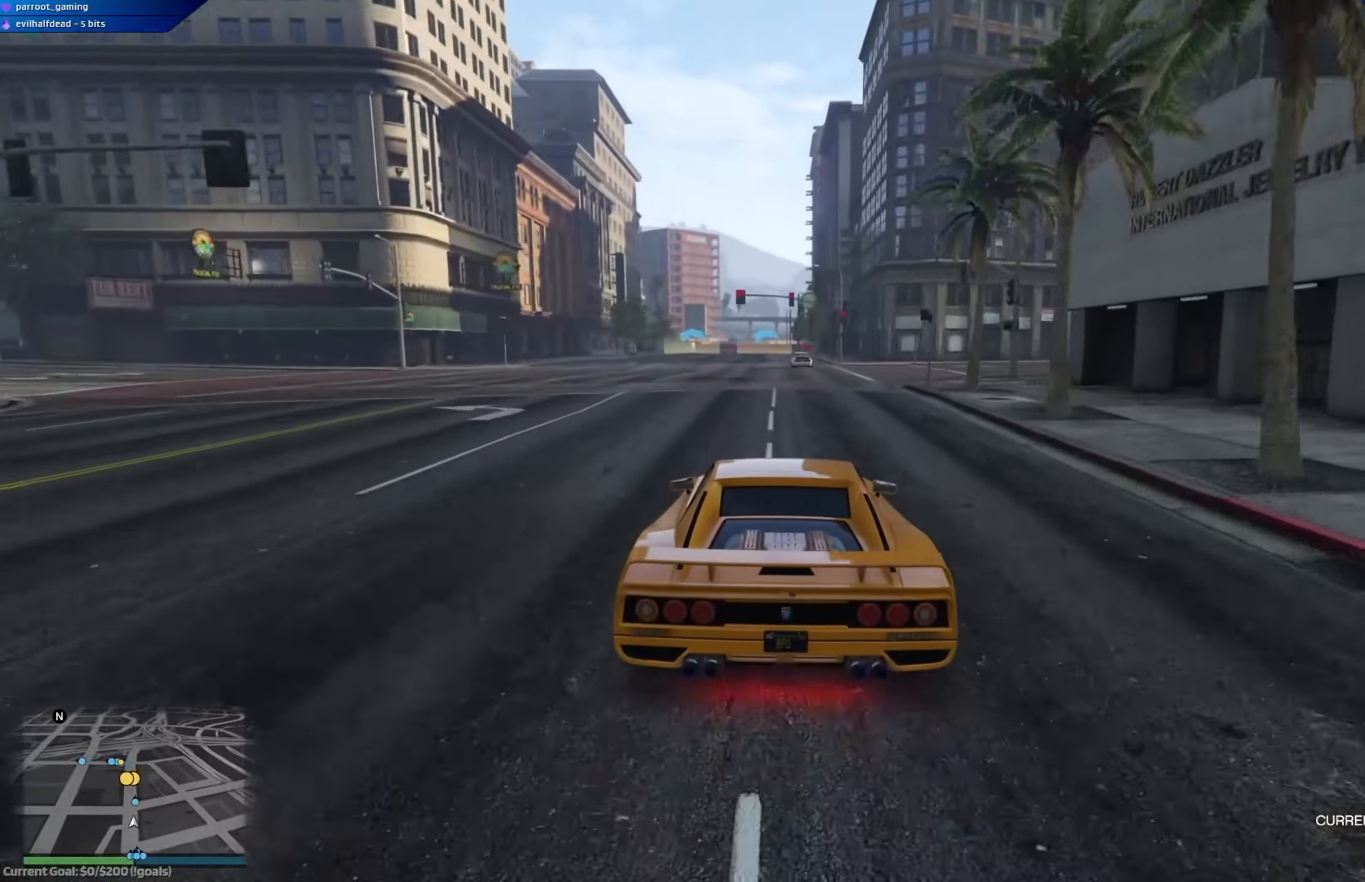
{"buttons": ["R2"], "left_stick": "right", "right_stick": "center", "events": [[467, "left_stick", "right"]]}
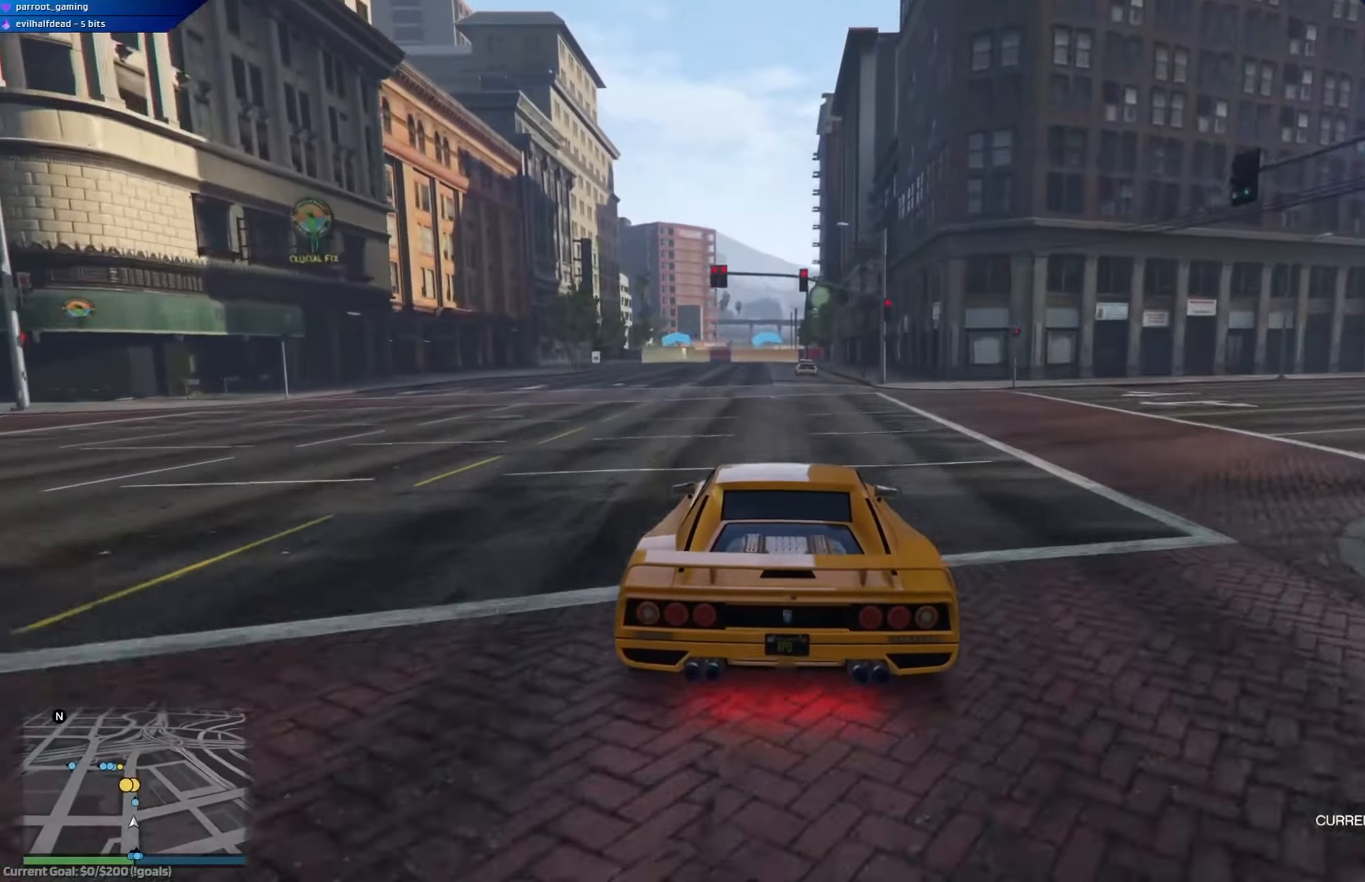
{"buttons": ["R2"], "left_stick": "center", "right_stick": "center", "events": [[134, "left_stick", "center"]]}
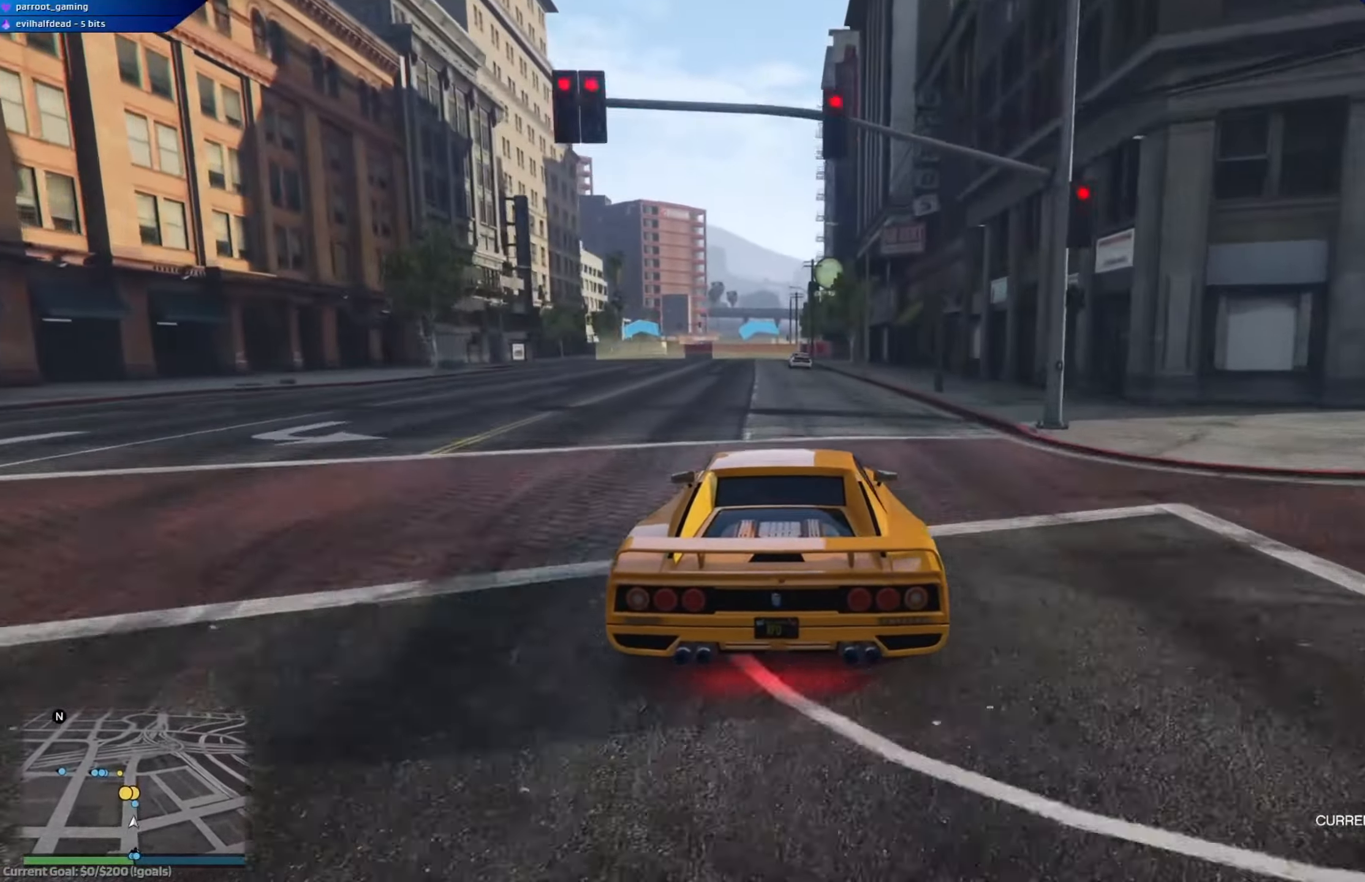
{"buttons": ["R2"], "left_stick": "center", "right_stick": "center", "events": []}
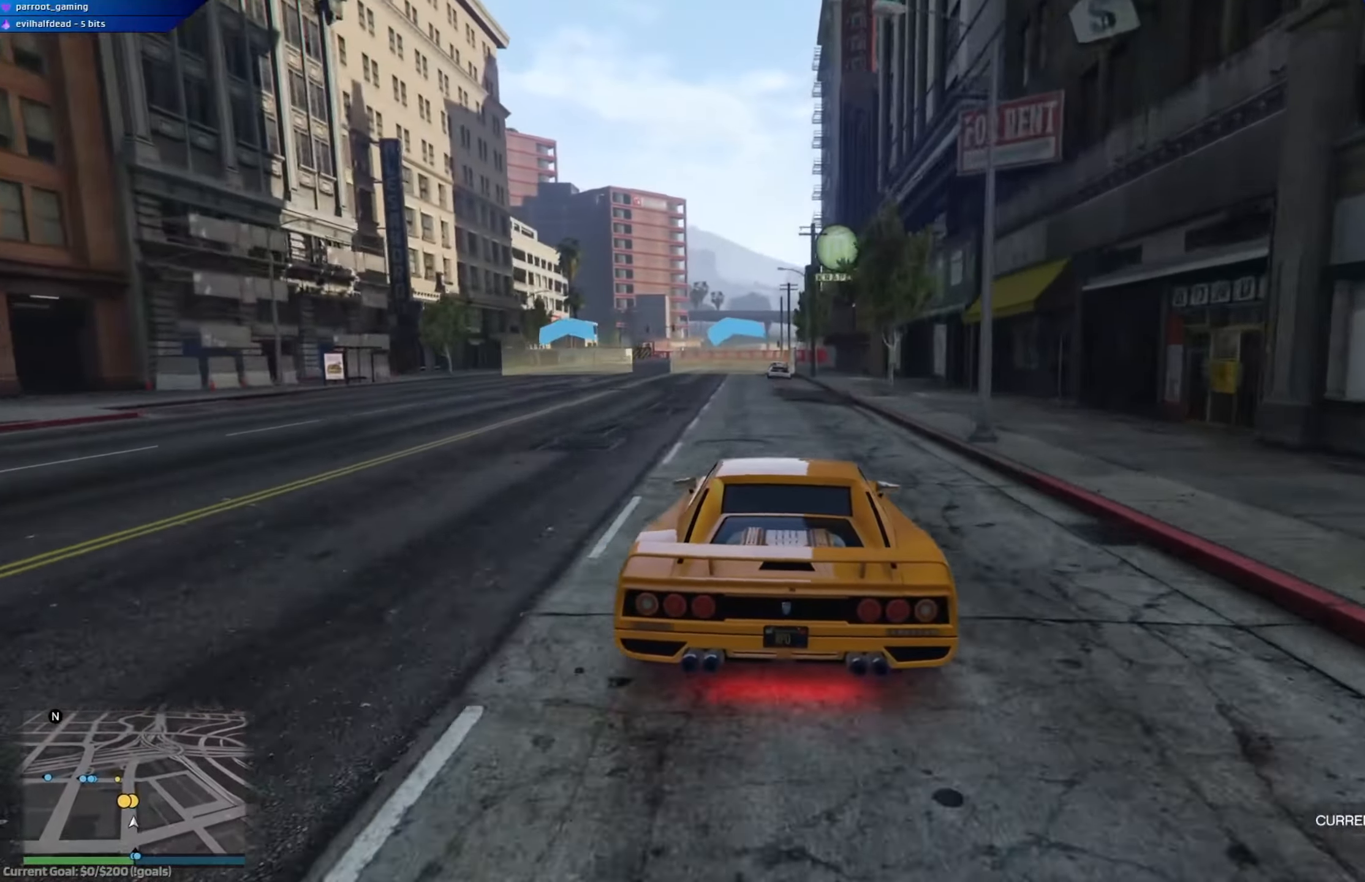
{"buttons": ["R2"], "left_stick": "center", "right_stick": "center", "events": [[184, "left_stick", "left"], [300, "left_stick", "center"]]}
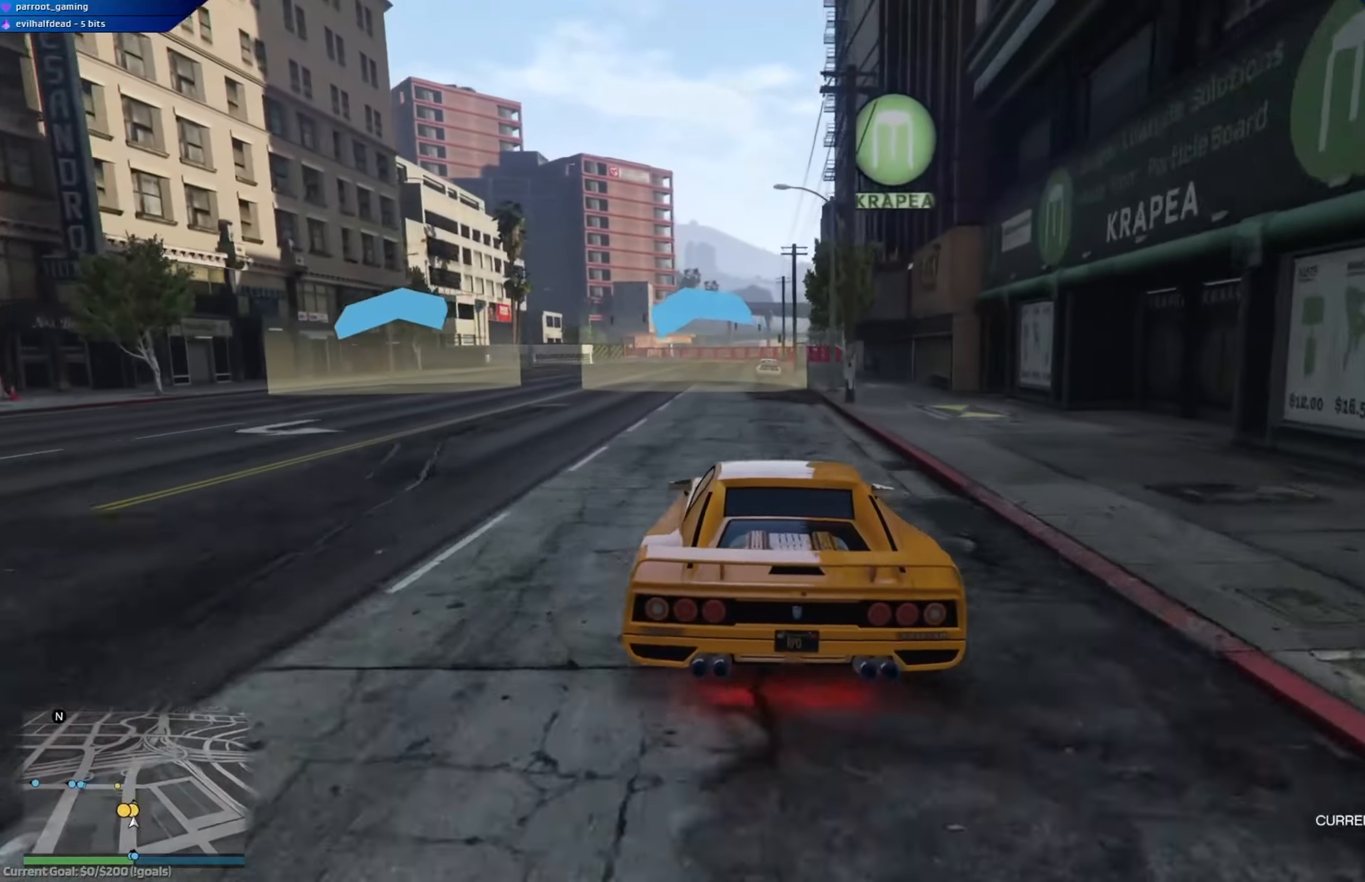
{"buttons": ["R2"], "left_stick": "center", "right_stick": "center", "events": []}
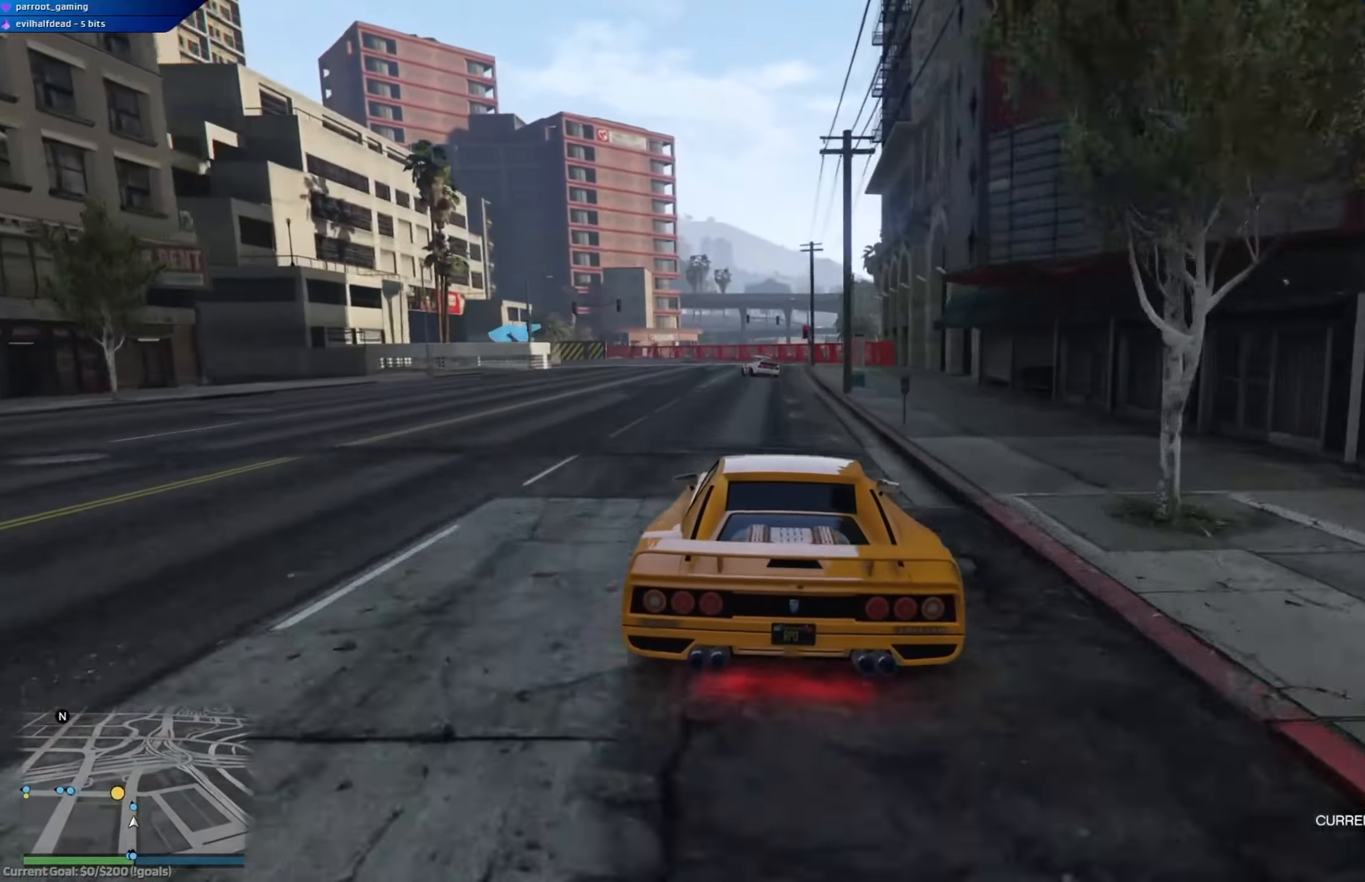
{"buttons": ["L2"], "left_stick": "left", "right_stick": "center", "events": [[34, "left_stick", "left"], [267, "left_stick", "center"], [300, "L2", "down"], [351, "left_stick", "left"], [384, "R2", "up"]]}
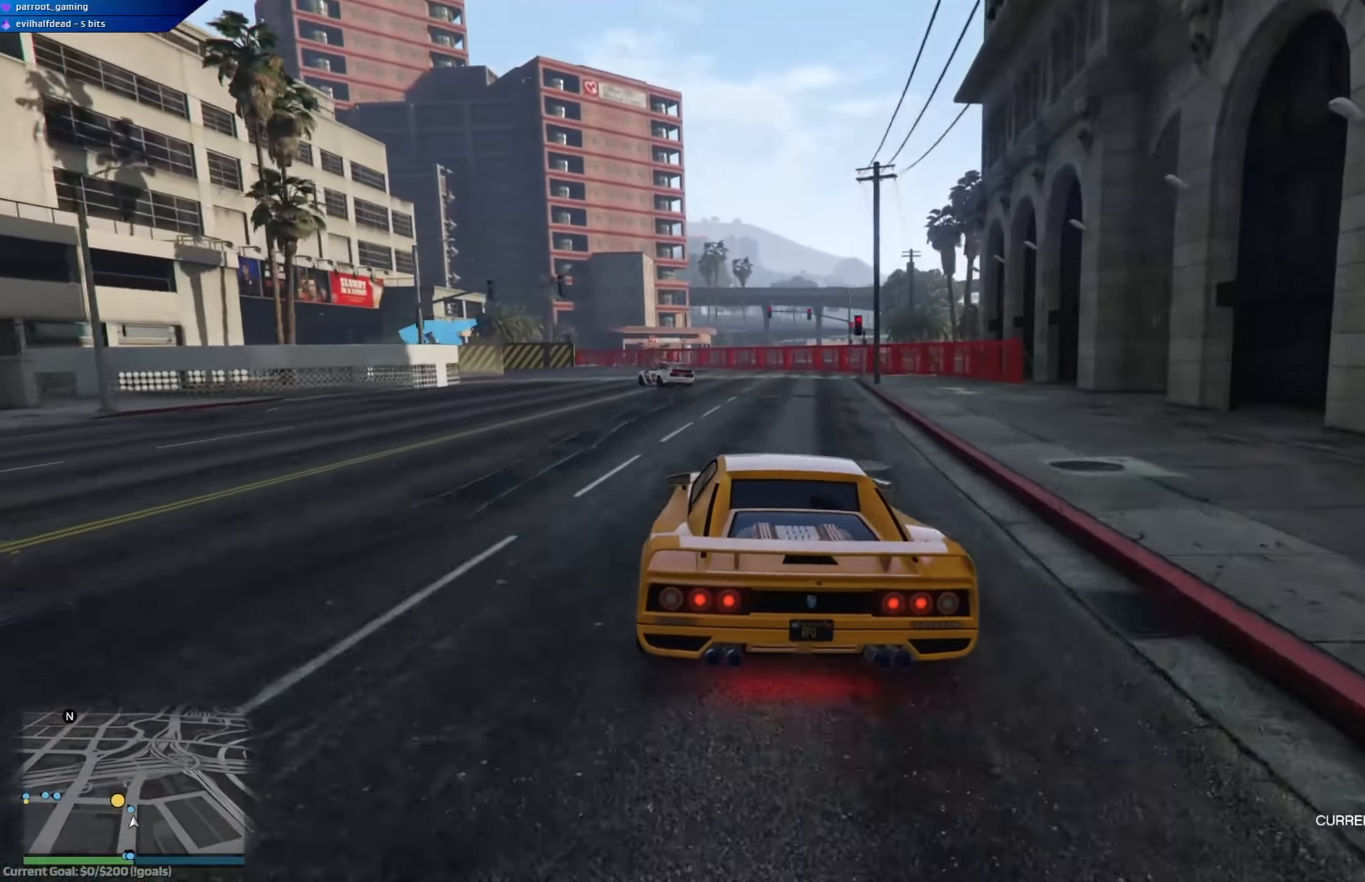
{"buttons": ["L2"], "left_stick": "left", "right_stick": "center", "events": [[66, "left_stick", "center"], [167, "left_stick", "left"], [367, "L2", "up"], [417, "L2", "down"]]}
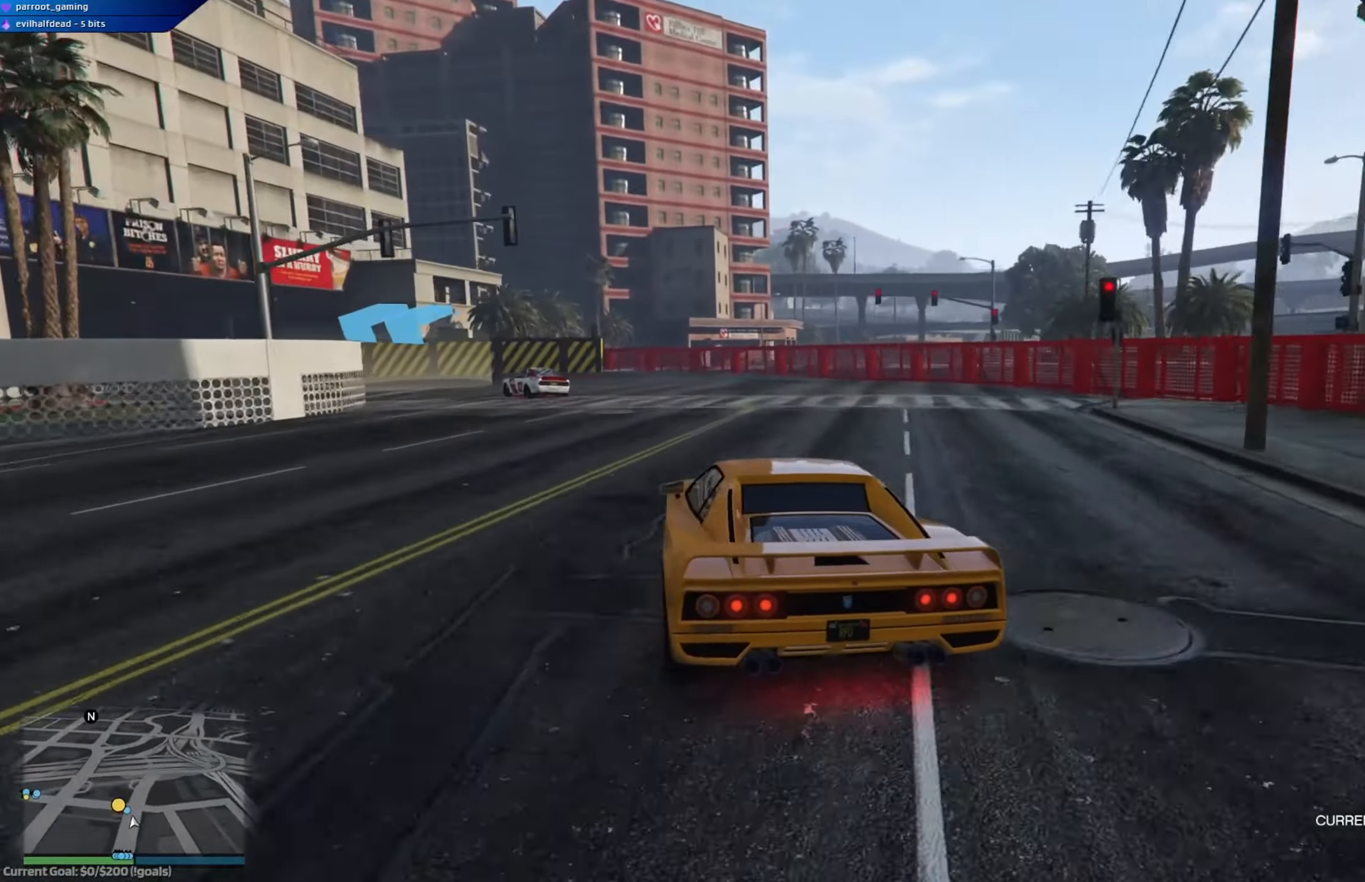
{"buttons": [], "left_stick": "left", "right_stick": "center", "events": [[300, "L2", "up"]]}
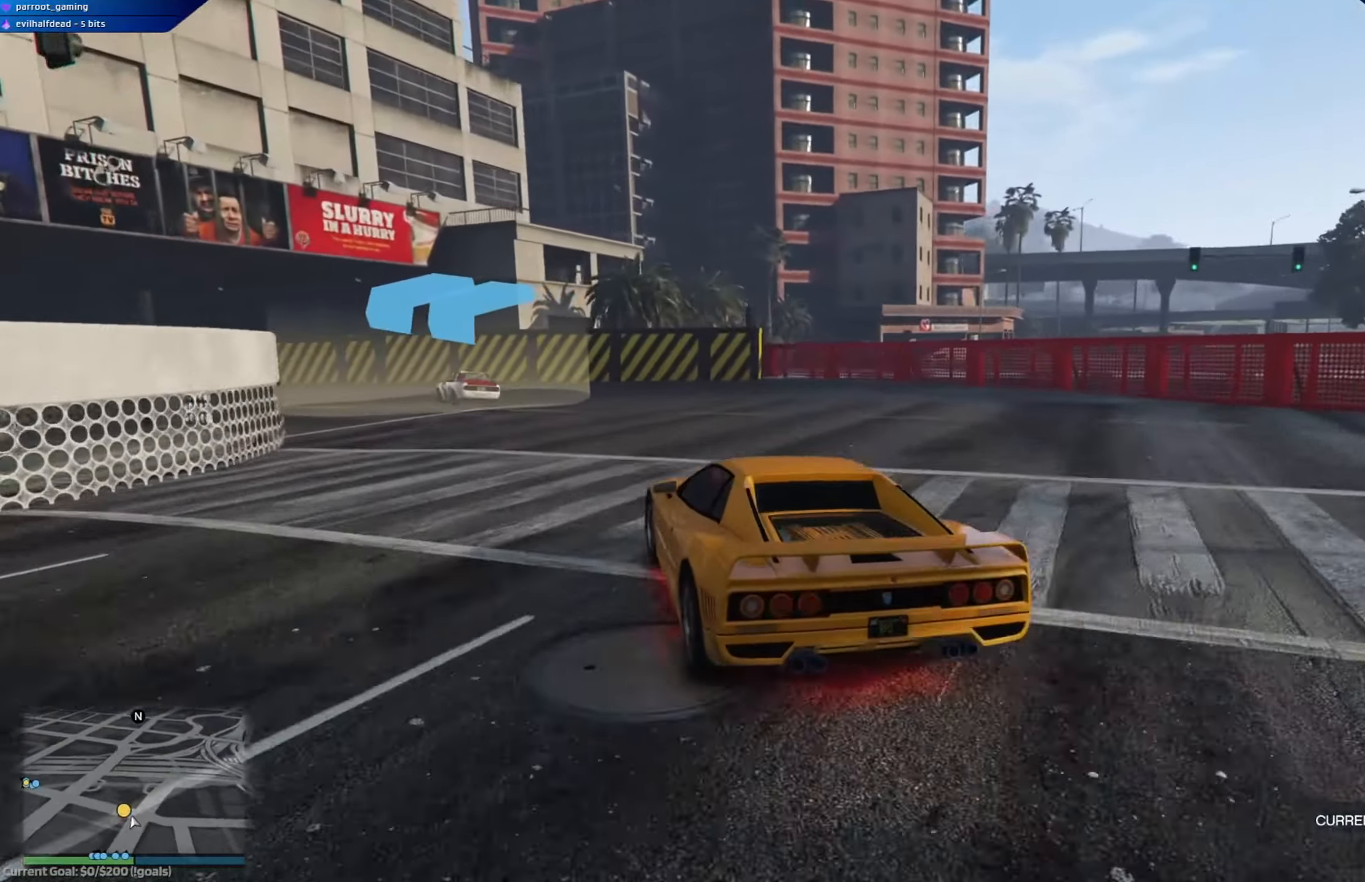
{"buttons": ["R2"], "left_stick": "left", "right_stick": "center", "events": [[234, "R2", "down"], [367, "R2", "up"], [417, "R2", "down"]]}
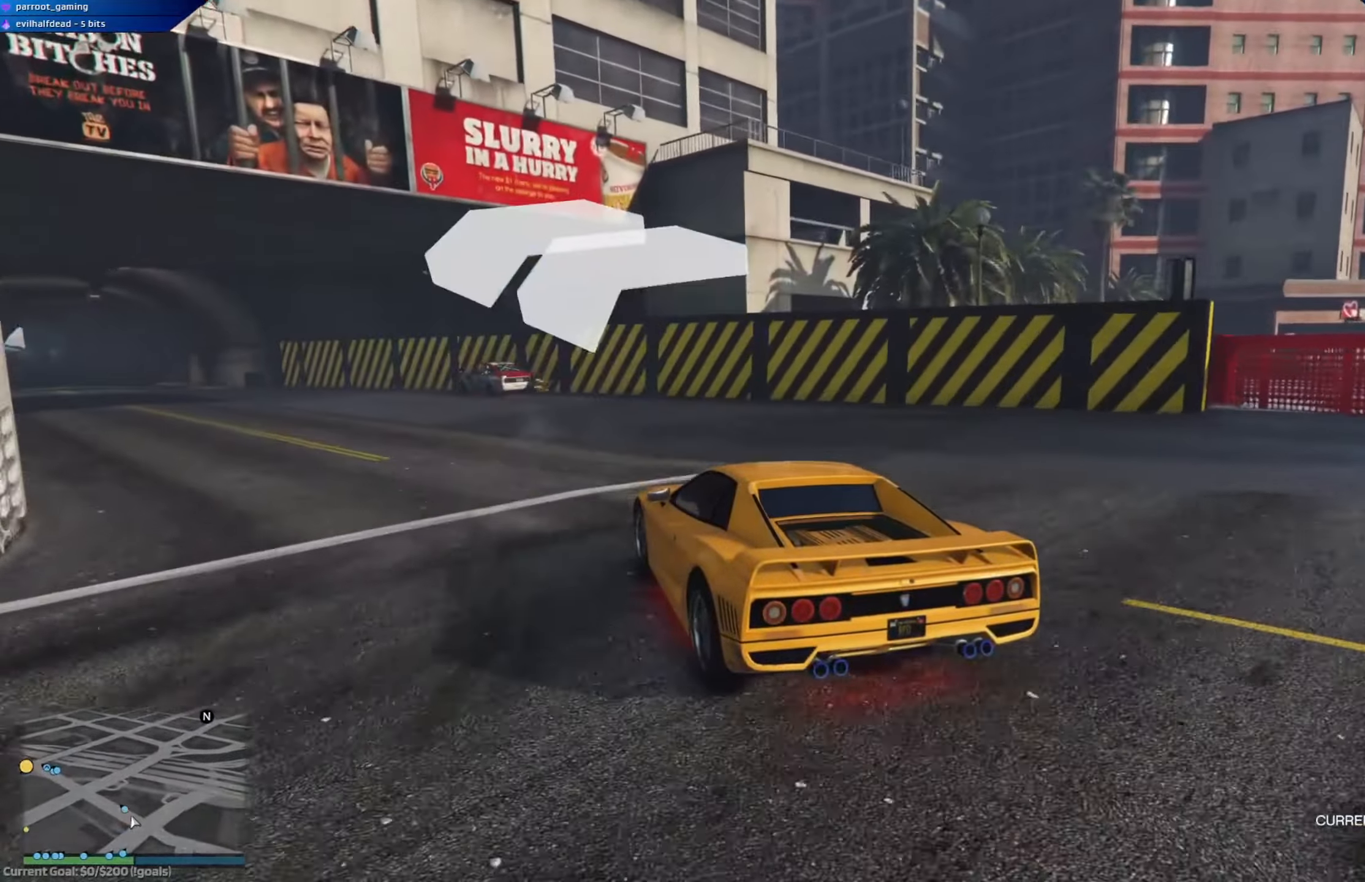
{"buttons": ["R2"], "left_stick": "left", "right_stick": "center", "events": [[317, "left_stick", "center"], [418, "left_stick", "left"]]}
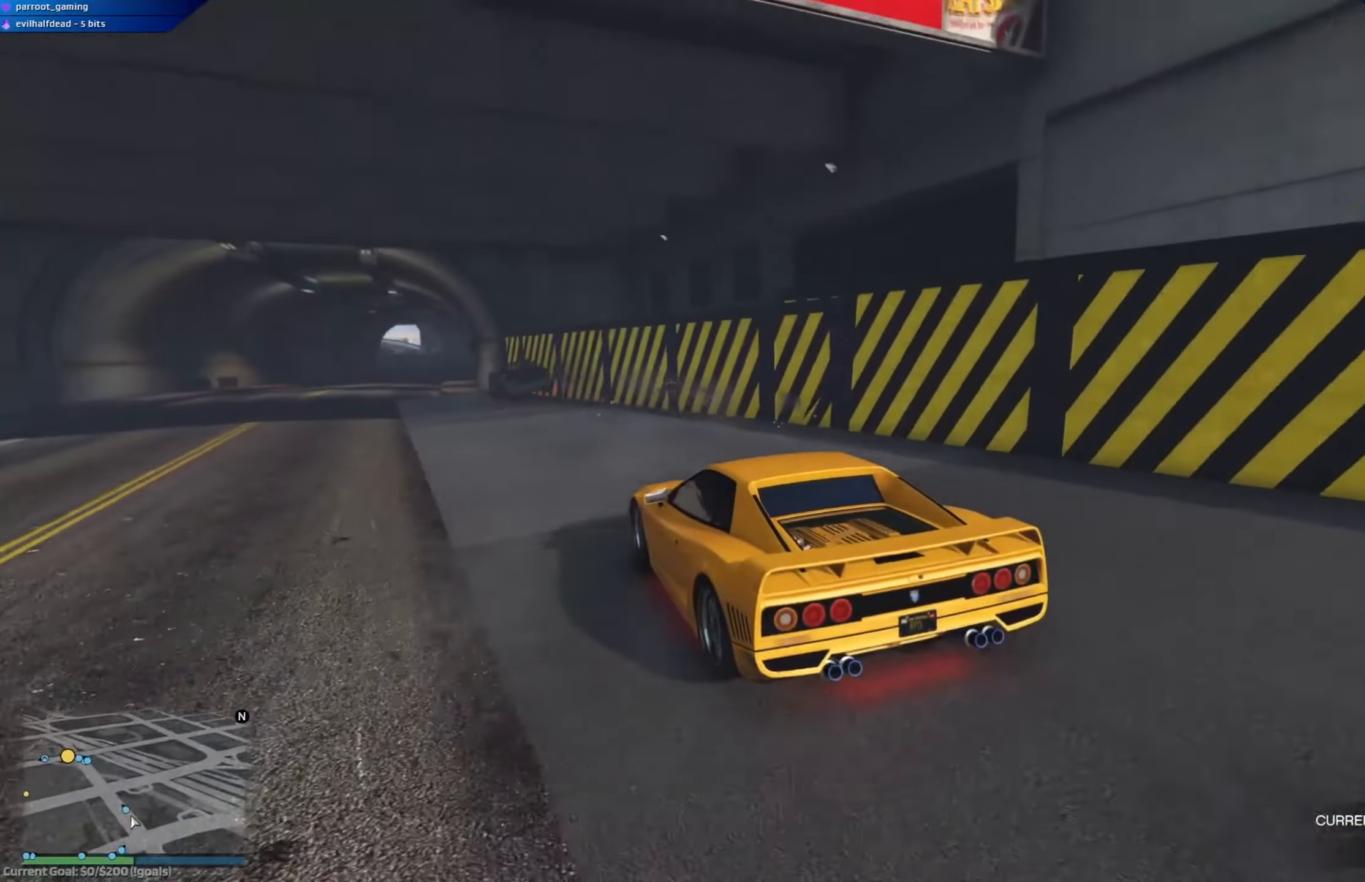
{"buttons": ["R2"], "left_stick": "center", "right_stick": "center", "events": [[100, "left_stick", "center"]]}
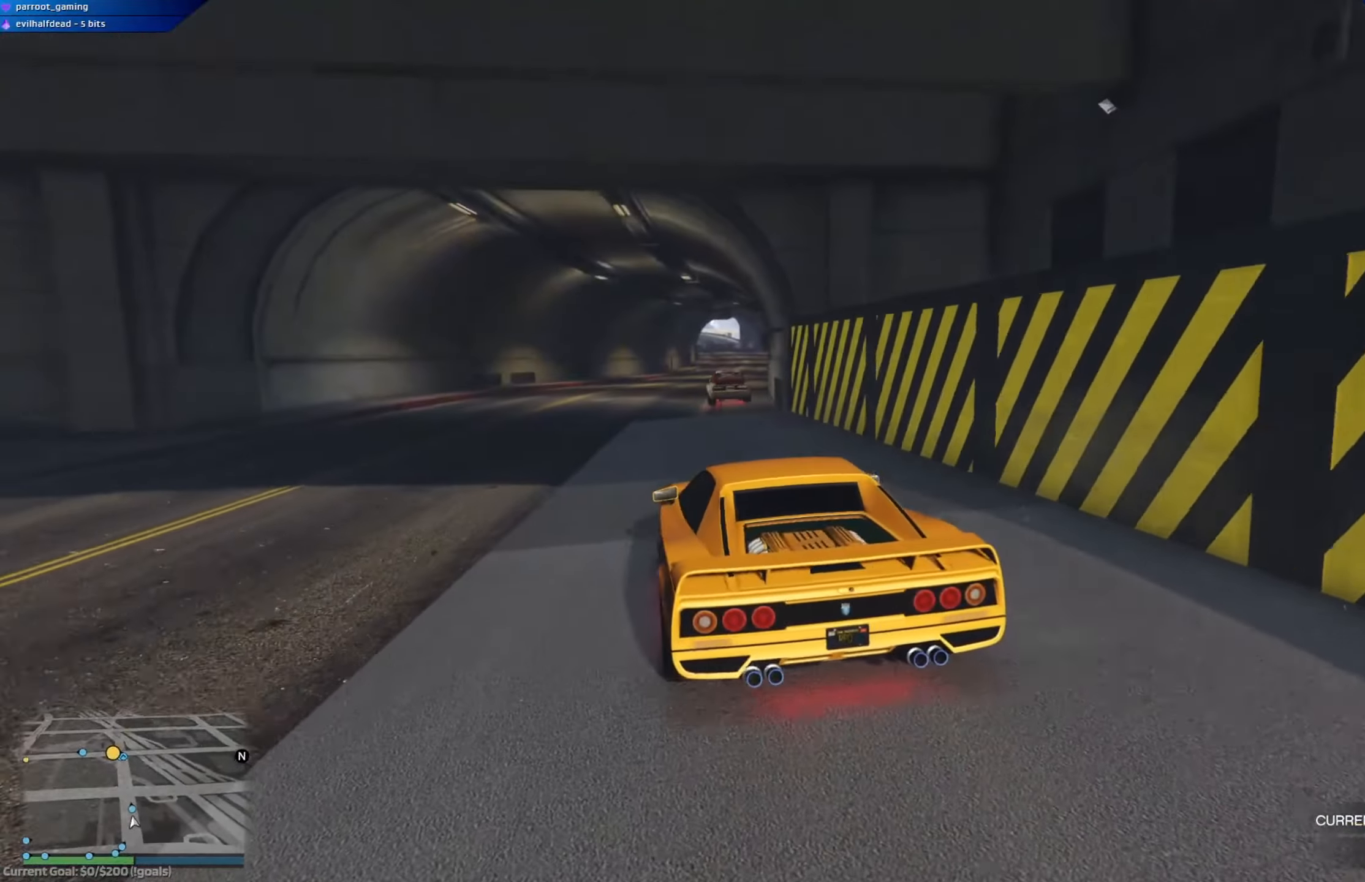
{"buttons": ["R2"], "left_stick": "center", "right_stick": "center", "events": [[33, "left_stick", "right"], [183, "left_stick", "center"], [317, "left_stick", "down-right"], [484, "left_stick", "center"]]}
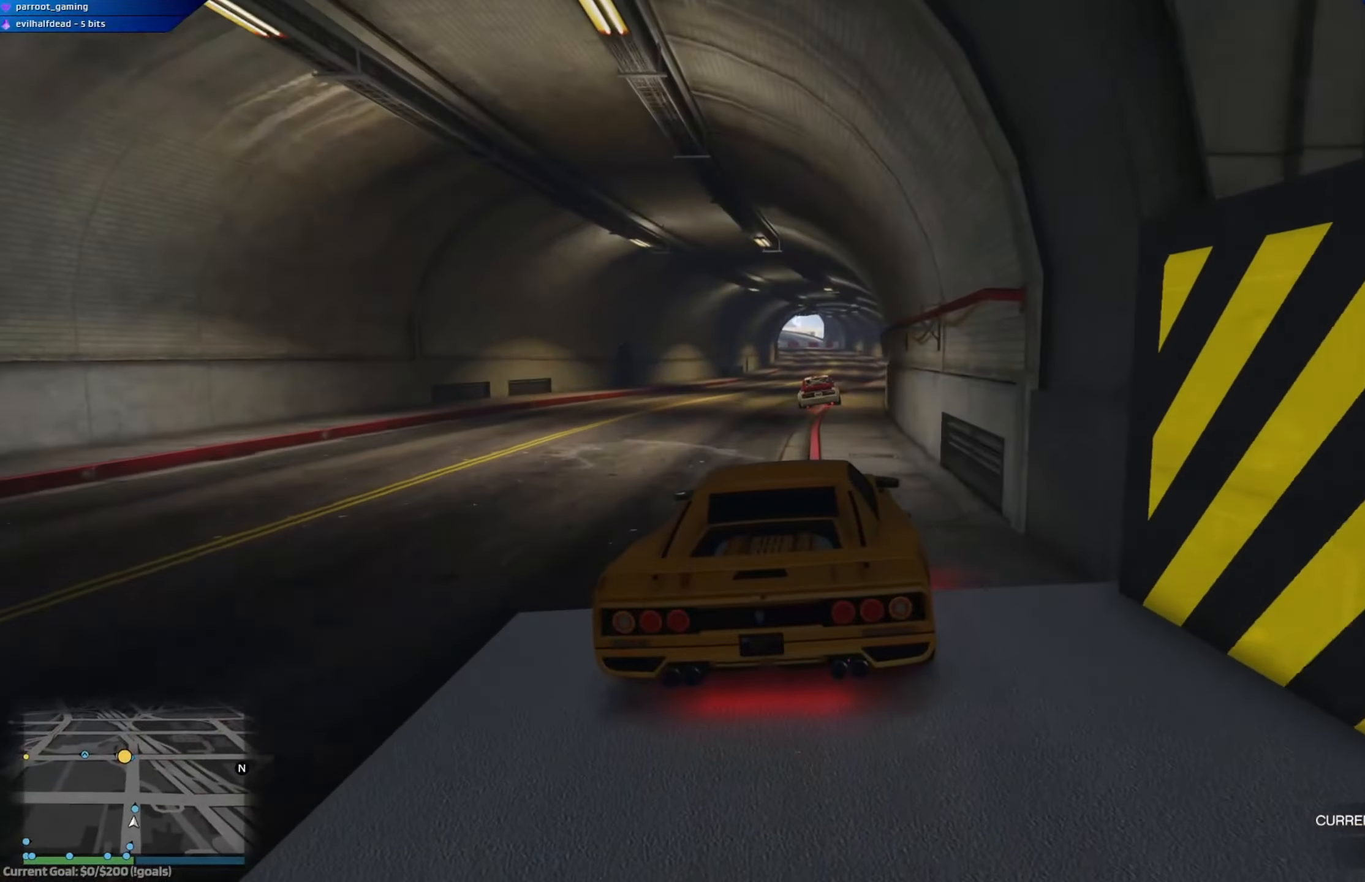
{"buttons": ["R2"], "left_stick": "center", "right_stick": "center", "events": [[67, "left_stick", "down"], [134, "left_stick", "center"], [334, "left_stick", "left"], [401, "left_stick", "center"]]}
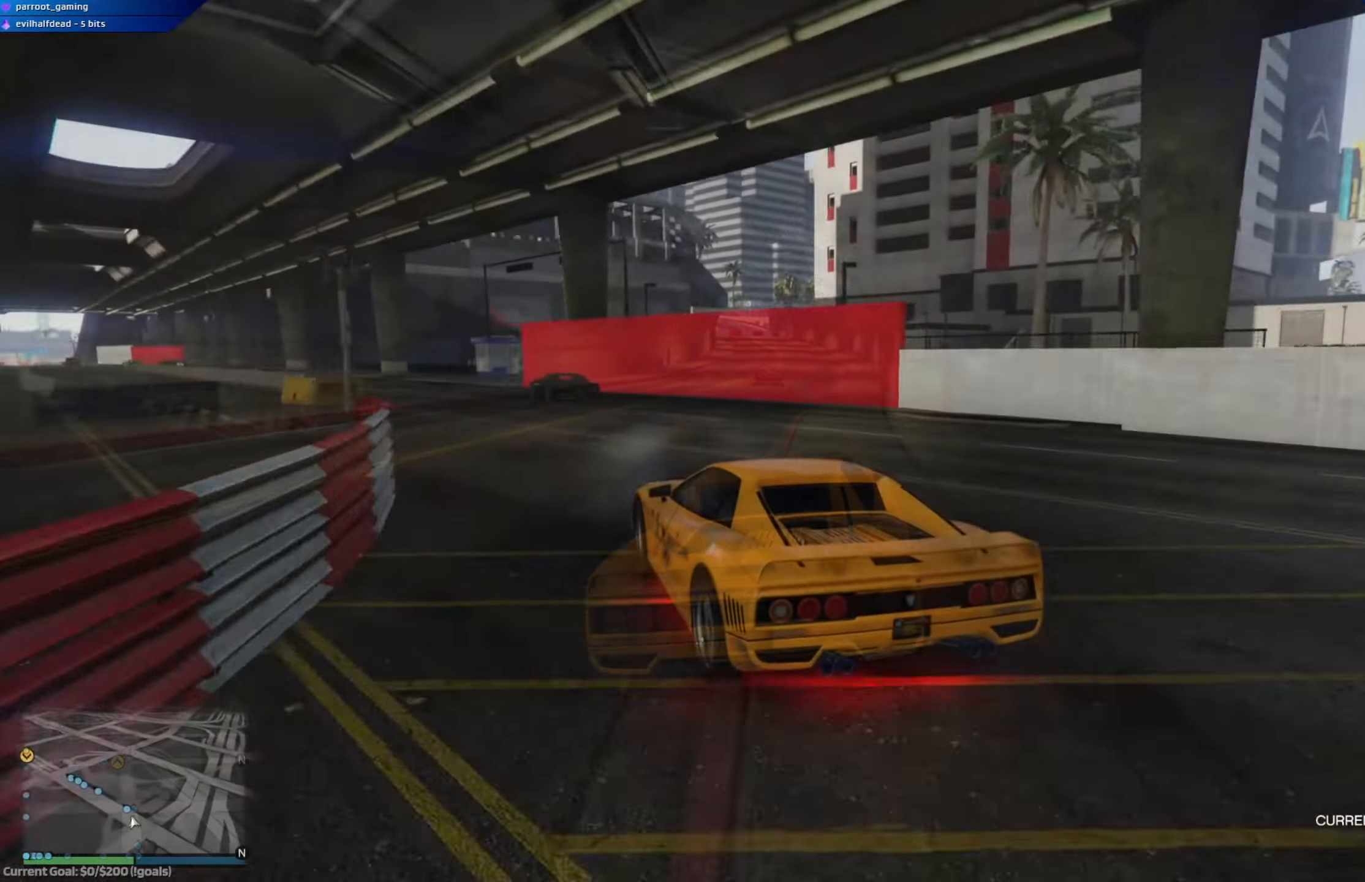
{"buttons": ["R2"], "left_stick": "left", "right_stick": "center", "events": [[50, "left_stick", "left"], [300, "left_stick", "center"], [484, "left_stick", "left"]]}
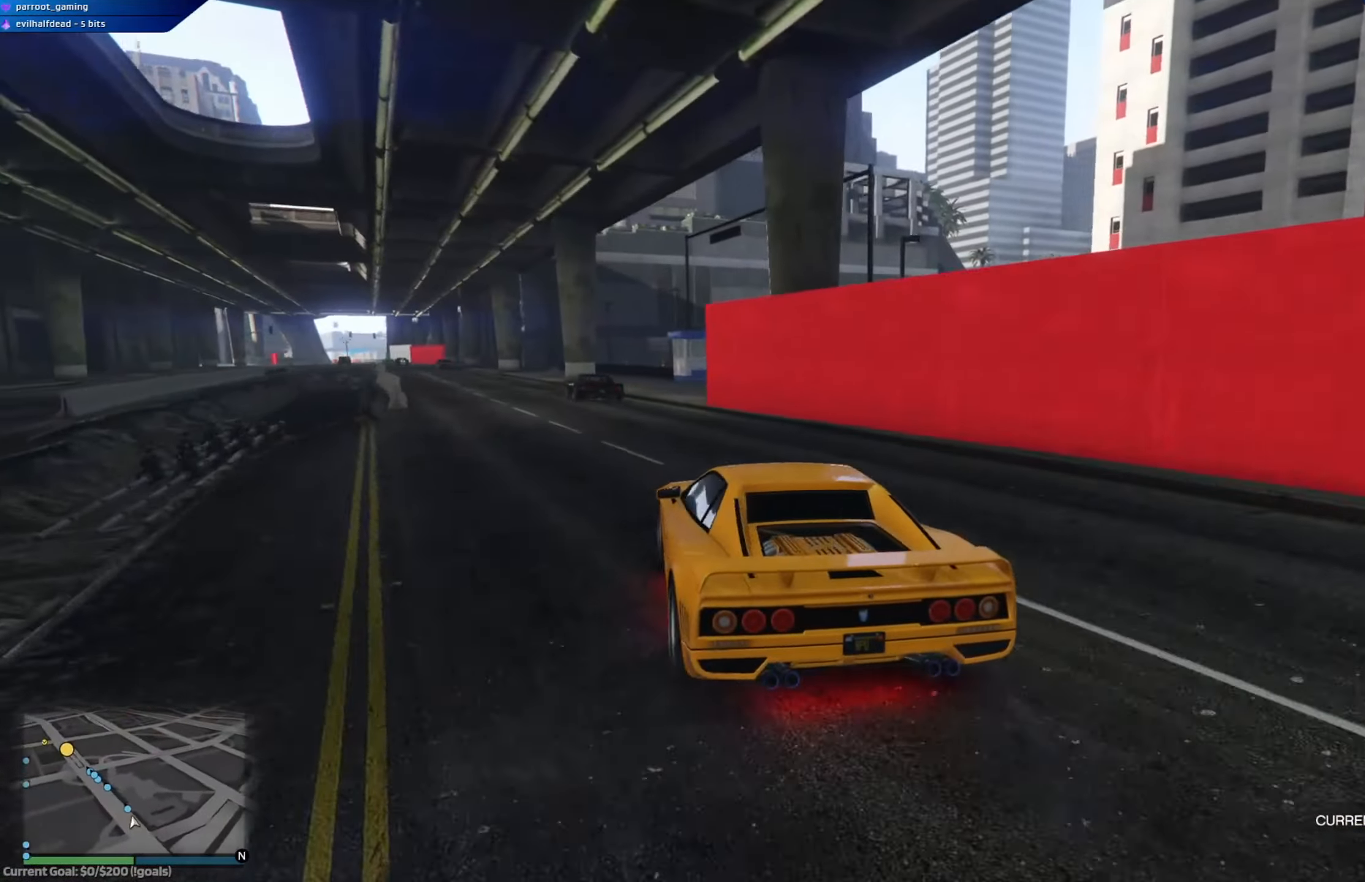
{"buttons": ["R2"], "left_stick": "center", "right_stick": "center", "events": [[134, "left_stick", "center"], [284, "left_stick", "left"], [417, "left_stick", "center"]]}
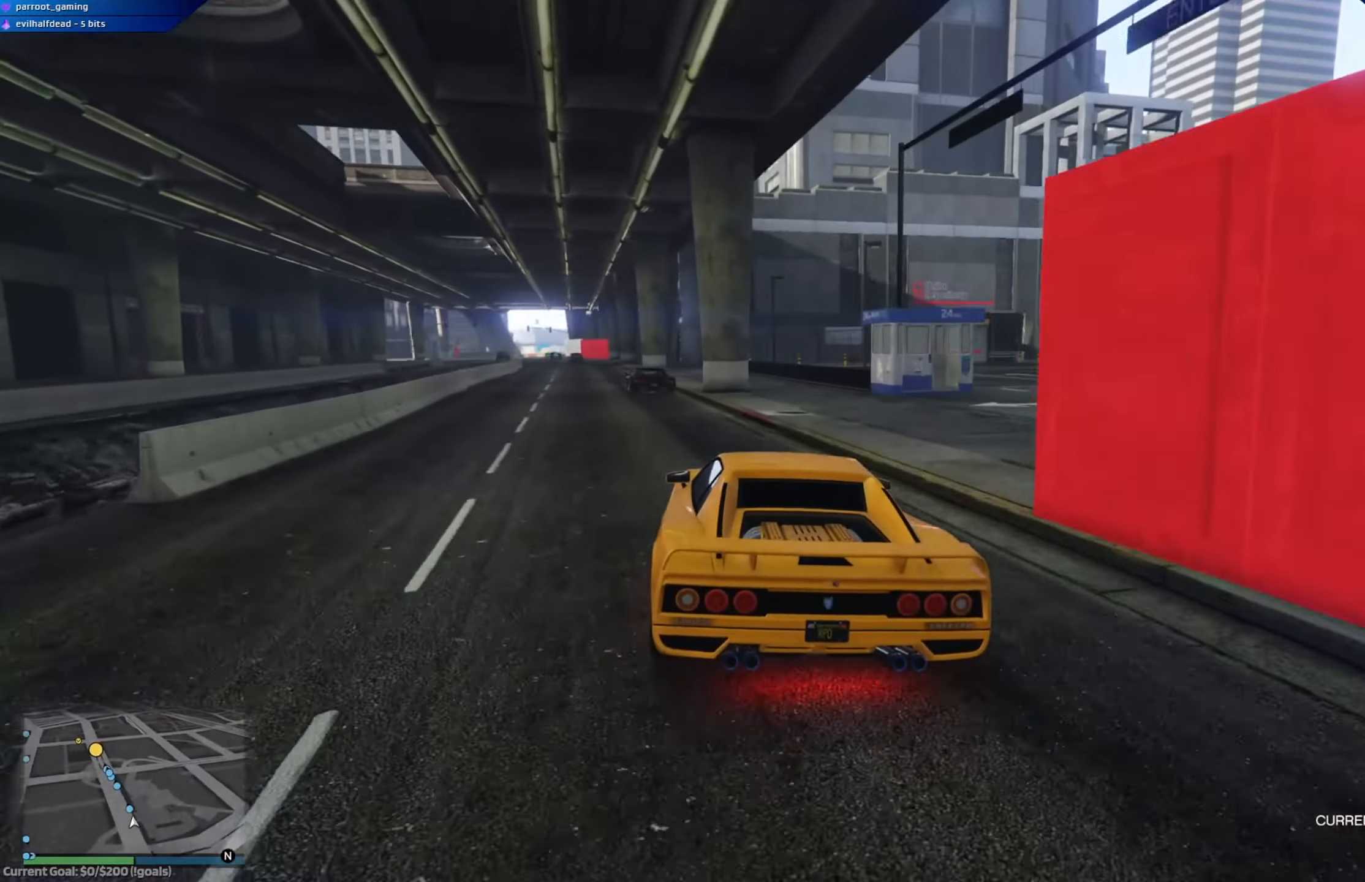
{"buttons": ["R2"], "left_stick": "left", "right_stick": "center", "events": [[100, "left_stick", "left"], [250, "left_stick", "center"], [417, "left_stick", "left"]]}
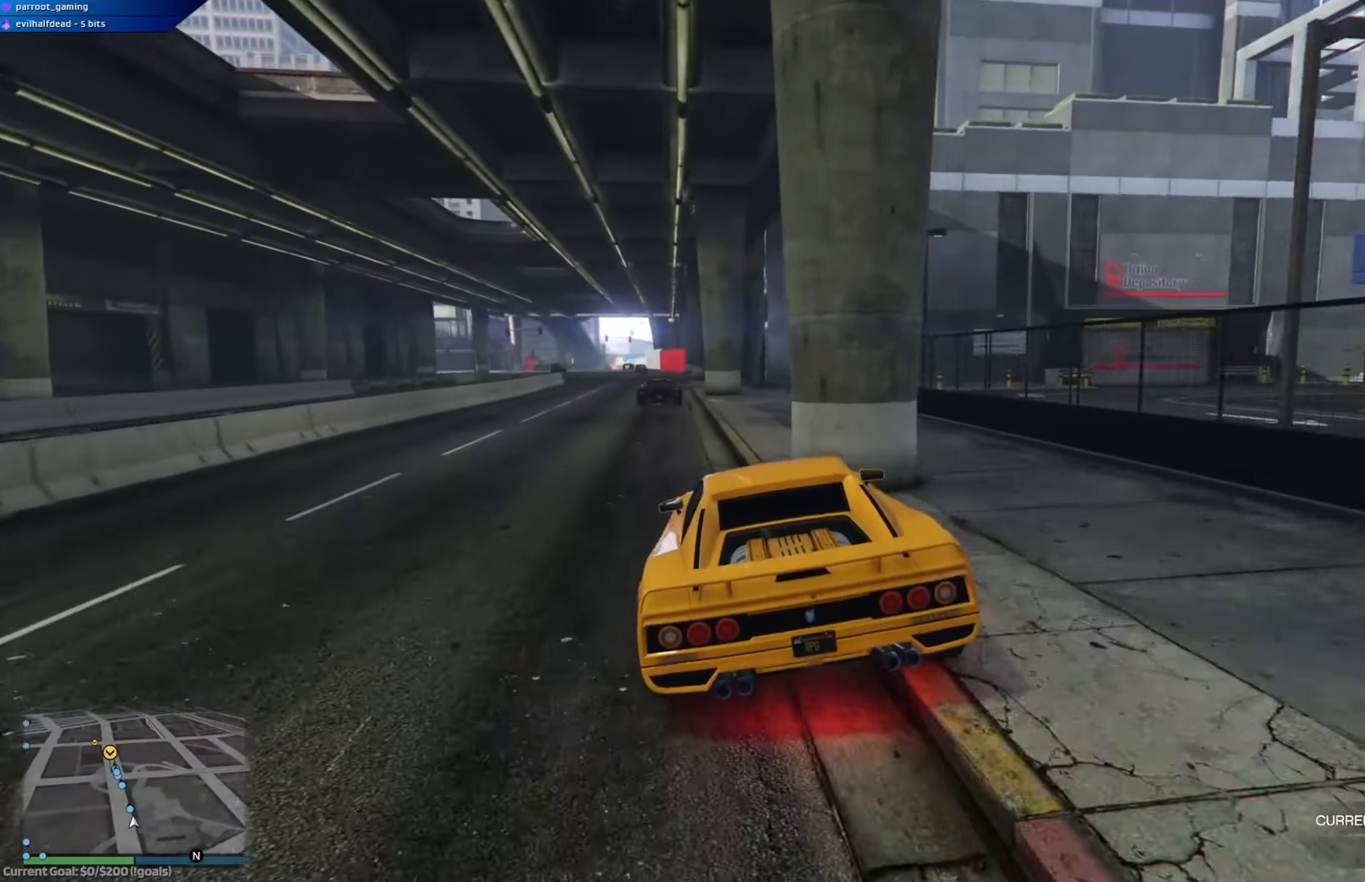
{"buttons": ["R2"], "left_stick": "right", "right_stick": "center", "events": [[67, "left_stick", "center"], [334, "left_stick", "right"]]}
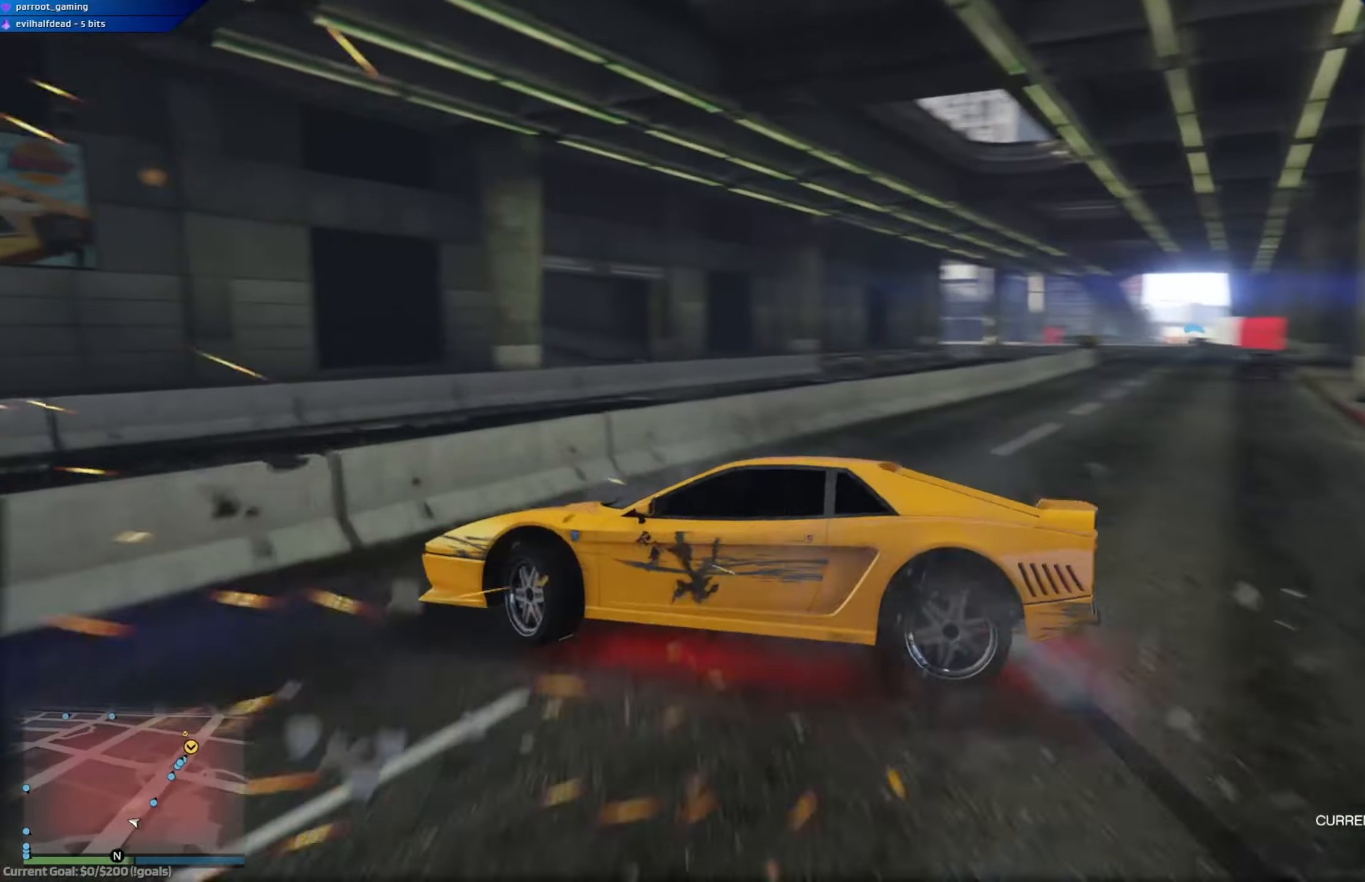
{"buttons": [], "left_stick": "right", "right_stick": "center", "events": [[33, "R2", "up"]]}
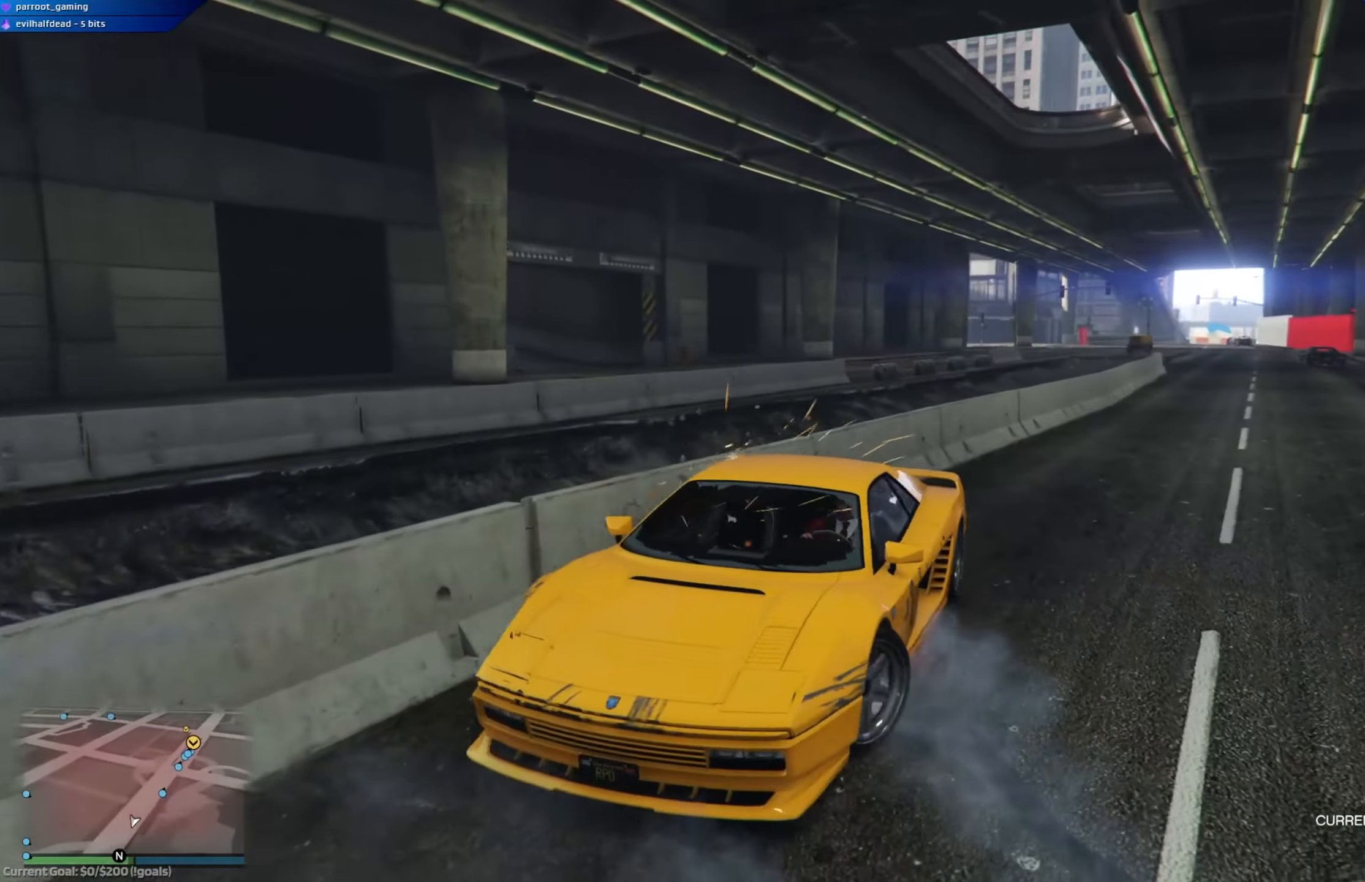
{"buttons": ["L2"], "left_stick": "up-left", "right_stick": "center", "events": [[266, "left_stick", "center"], [283, "L2", "down"], [350, "left_stick", "left"], [400, "left_stick", "up-left"]]}
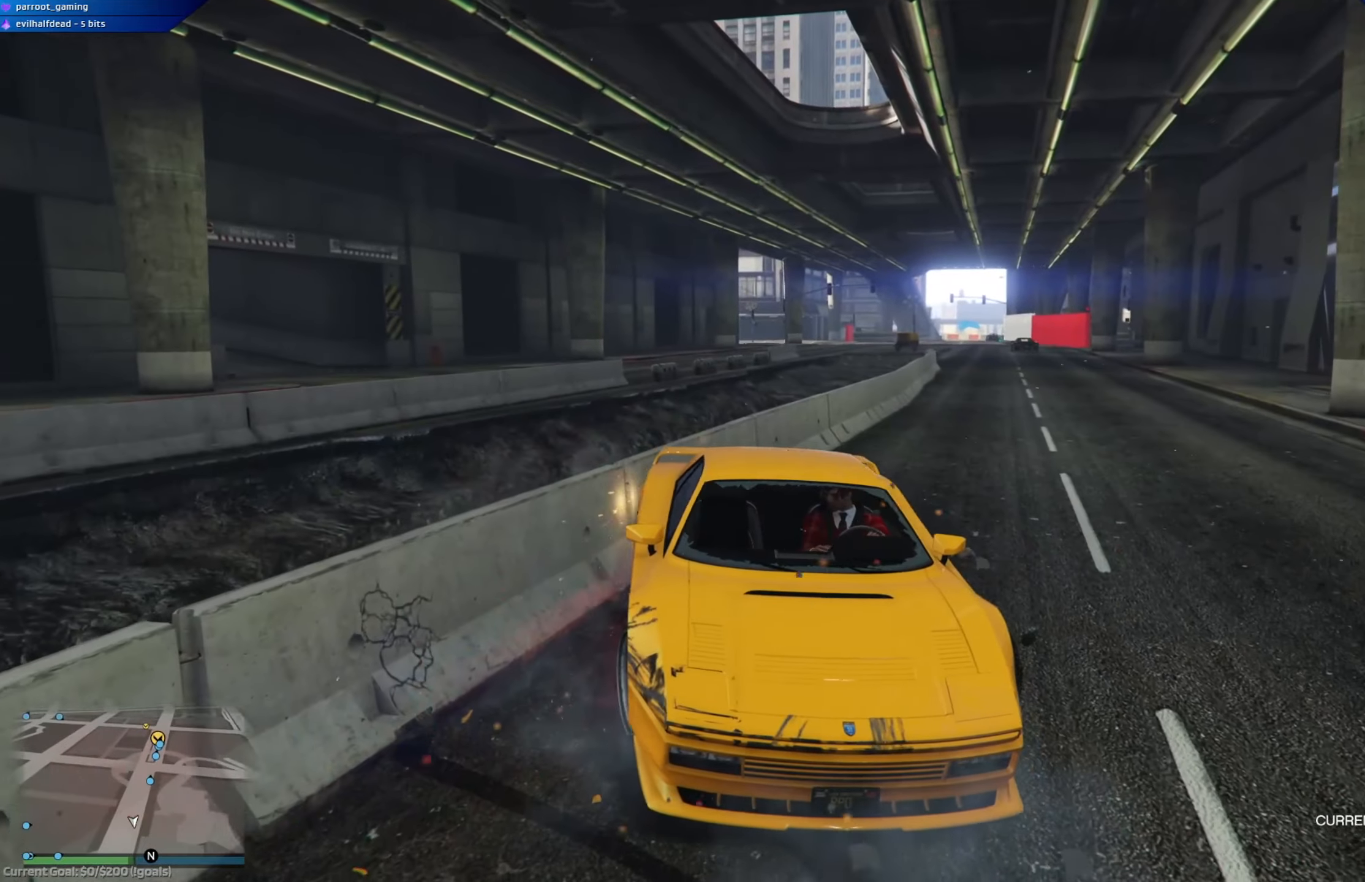
{"buttons": ["L2"], "left_stick": "up-left", "right_stick": "center", "events": []}
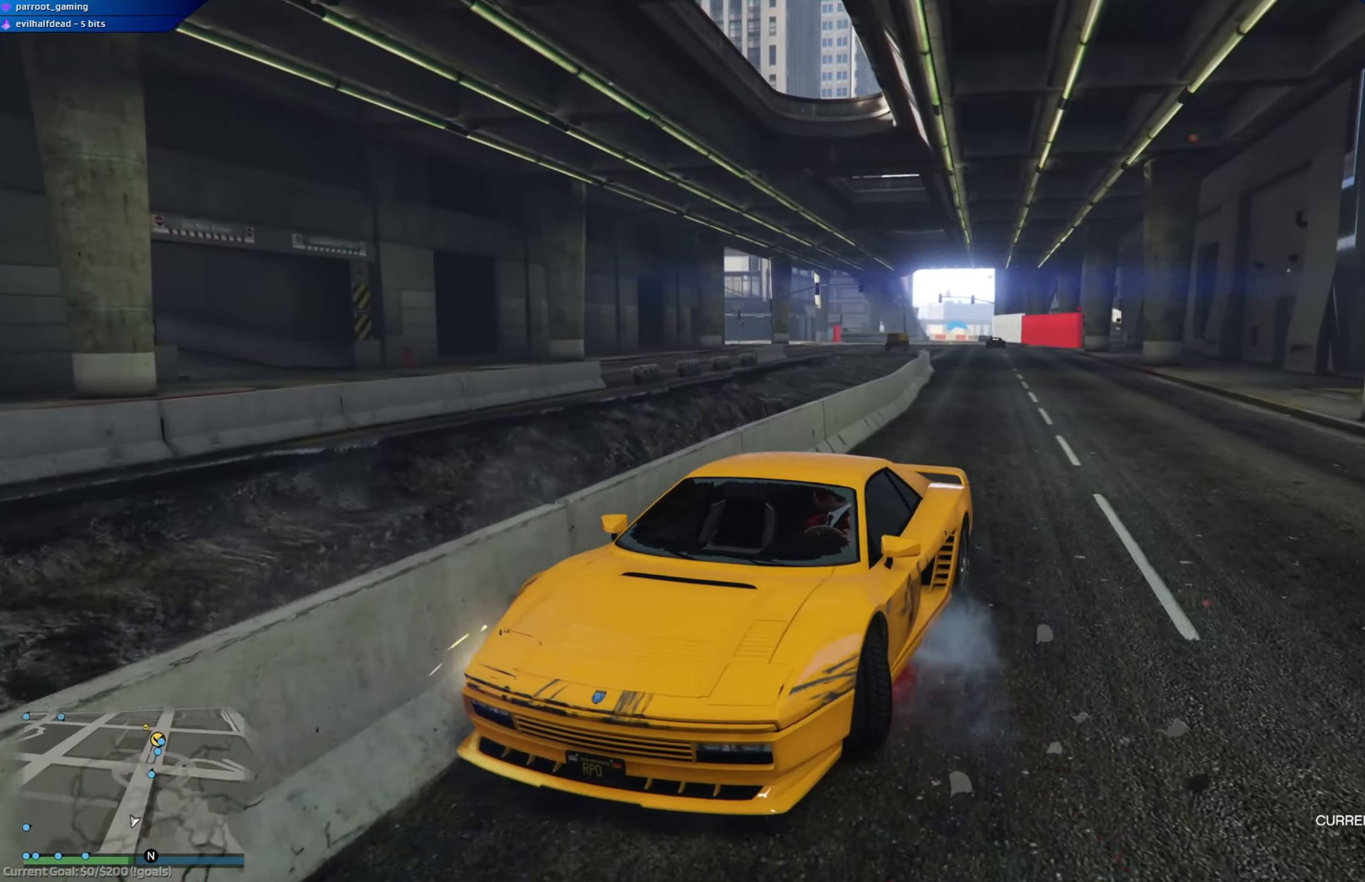
{"buttons": ["L2"], "left_stick": "center", "right_stick": "center", "events": [[66, "left_stick", "center"]]}
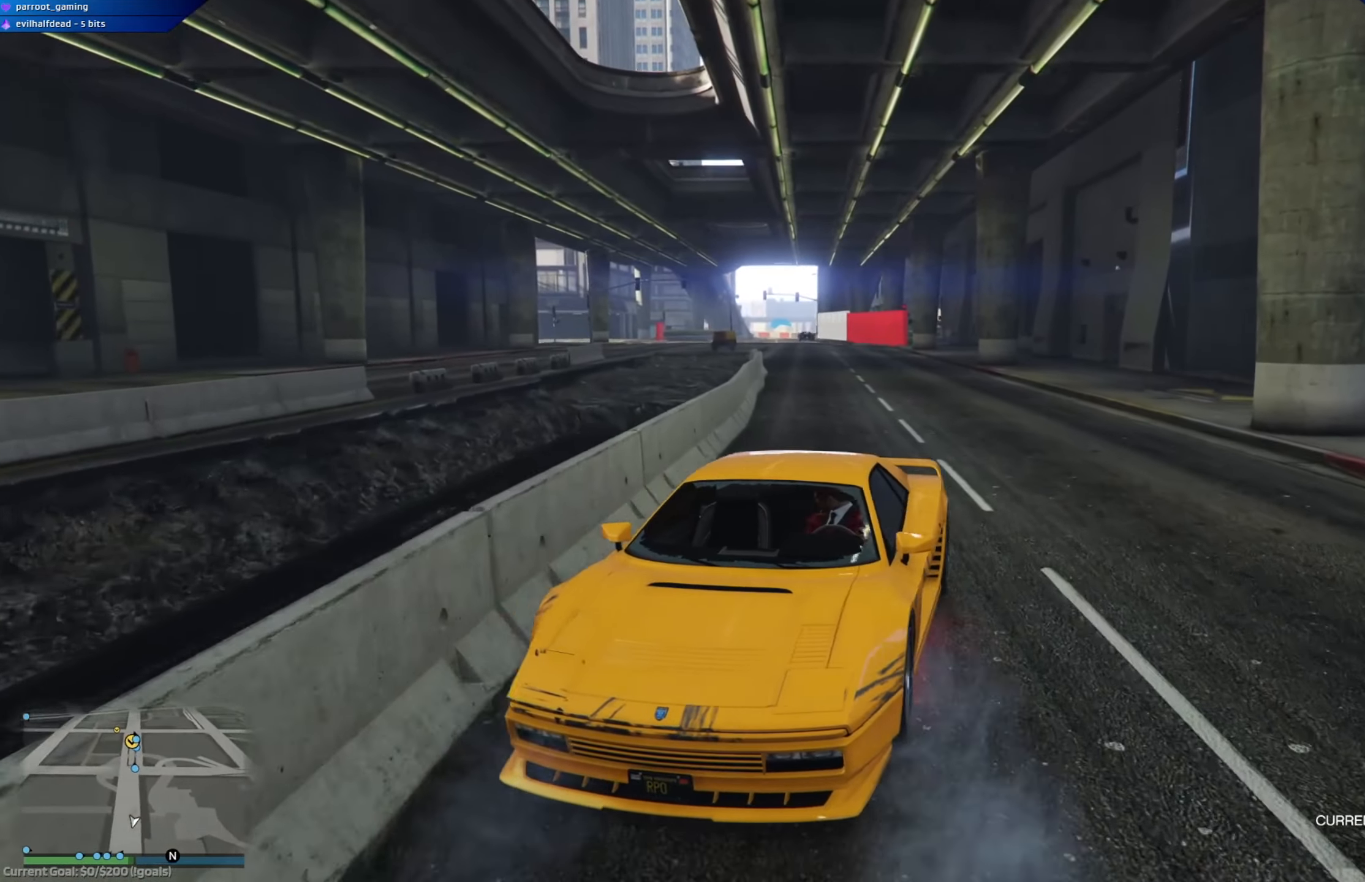
{"buttons": ["L2", "R2"], "left_stick": "right", "right_stick": "center", "events": [[250, "R2", "down"], [384, "left_stick", "right"]]}
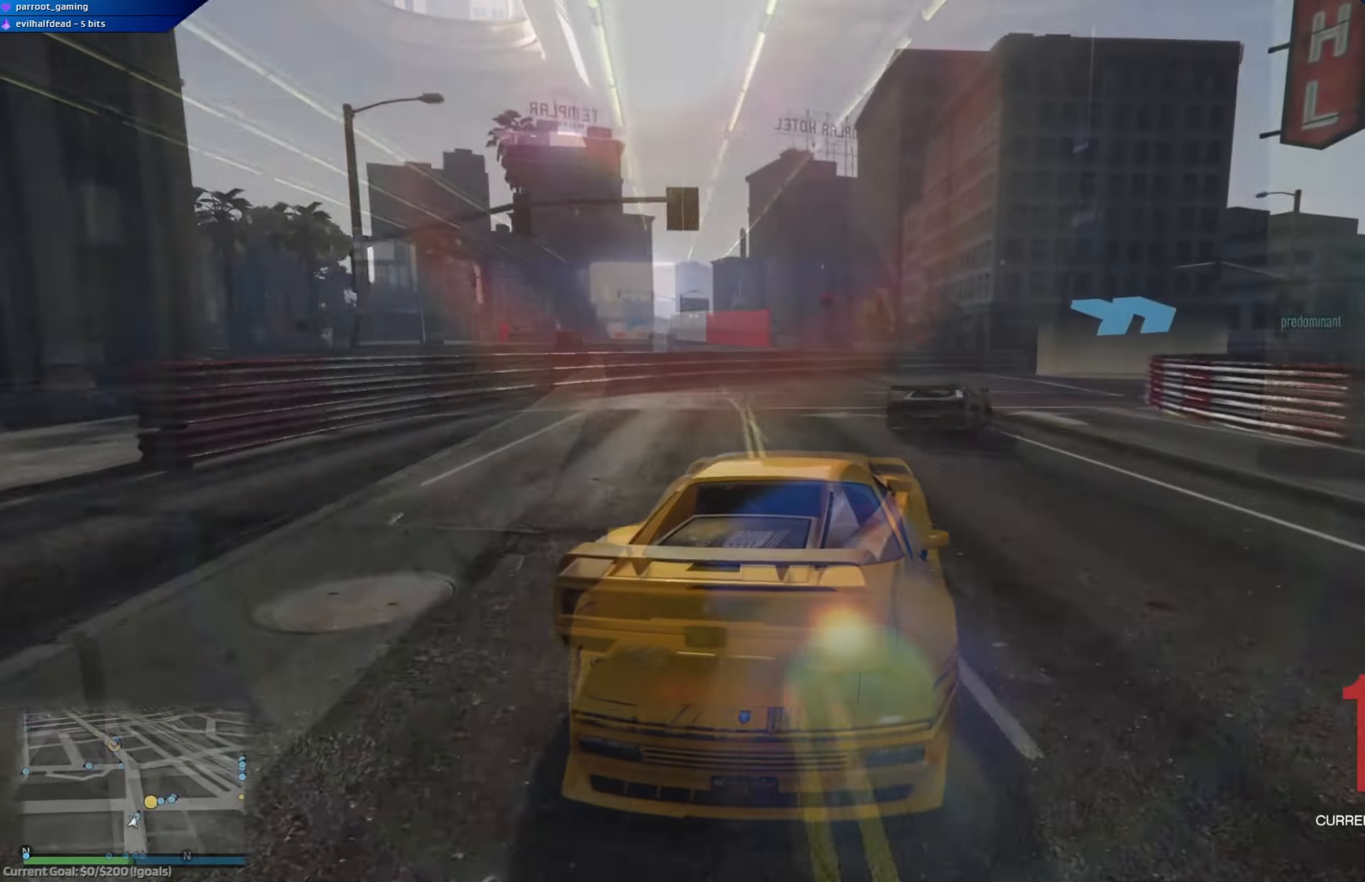
{"buttons": ["R2"], "left_stick": "right", "right_stick": "center", "events": [[16, "L2", "up"], [83, "left_stick", "center"], [166, "left_stick", "right"]]}
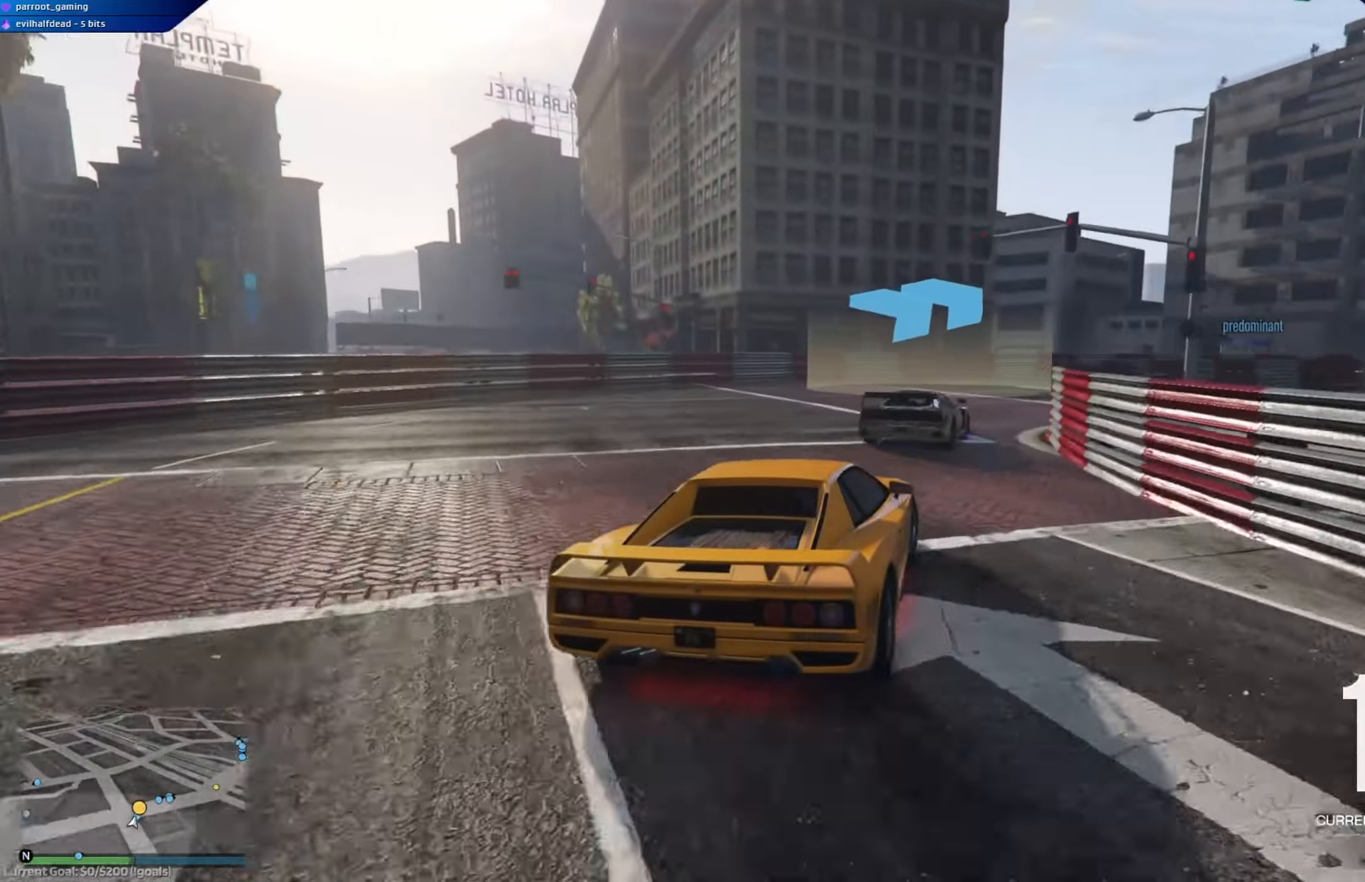
{"buttons": ["R2"], "left_stick": "center", "right_stick": "center", "events": [[150, "left_stick", "center"], [250, "left_stick", "down-right"], [417, "left_stick", "center"]]}
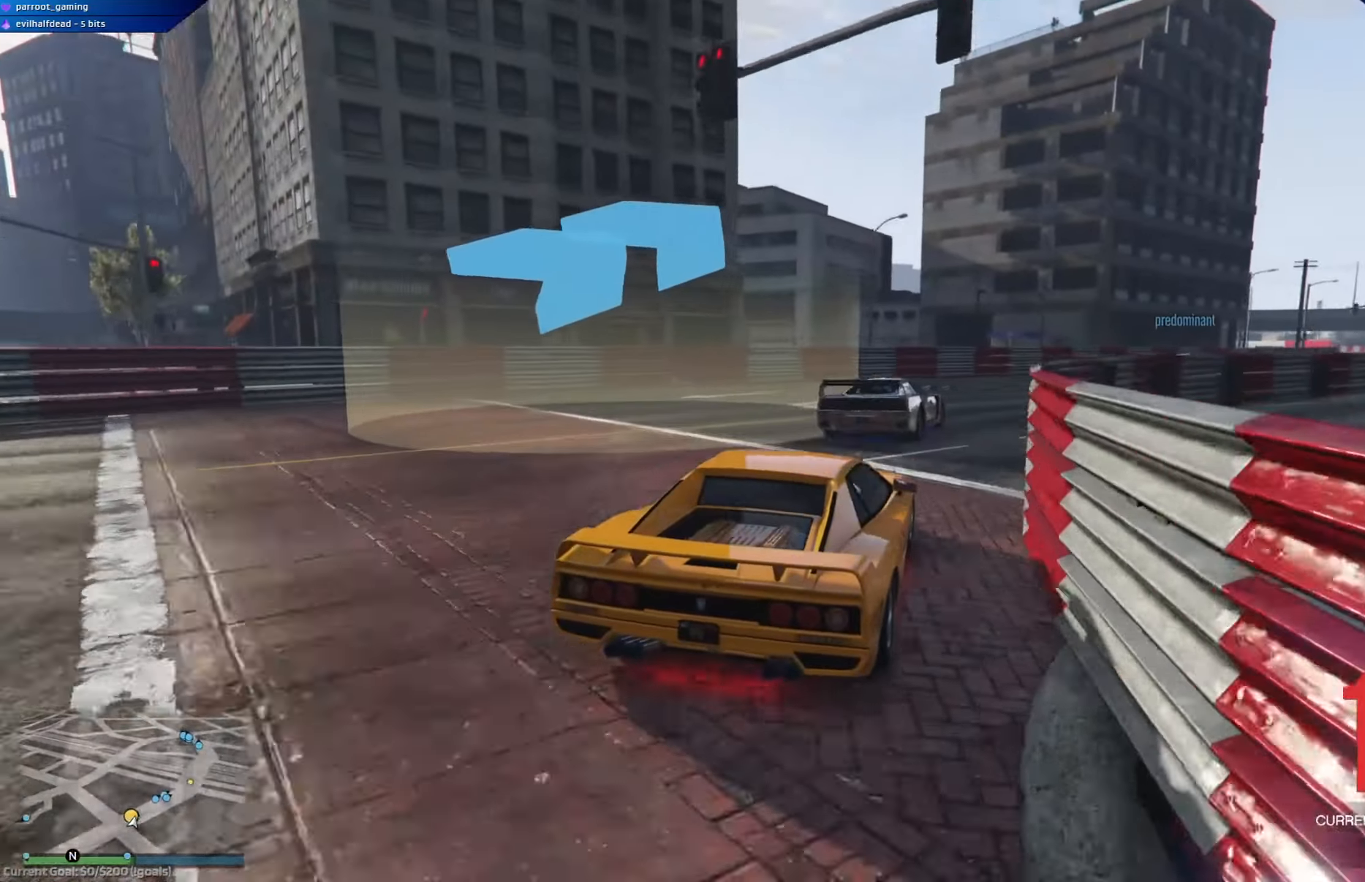
{"buttons": ["R2"], "left_stick": "right", "right_stick": "center", "events": [[50, "left_stick", "right"]]}
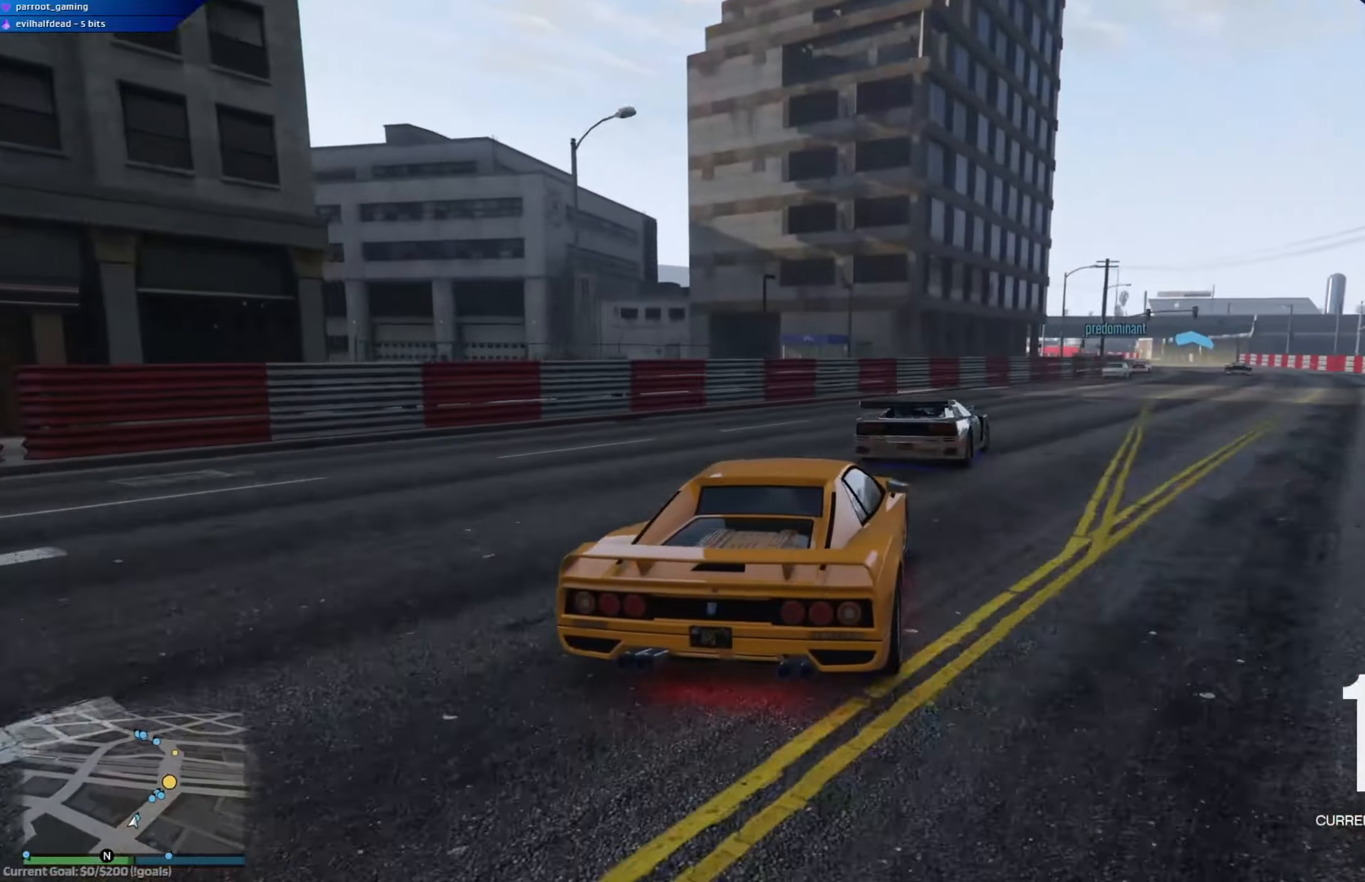
{"buttons": ["R2"], "left_stick": "down-right", "right_stick": "center", "events": [[67, "left_stick", "center"], [117, "left_stick", "right"], [317, "left_stick", "center"], [367, "left_stick", "down-right"]]}
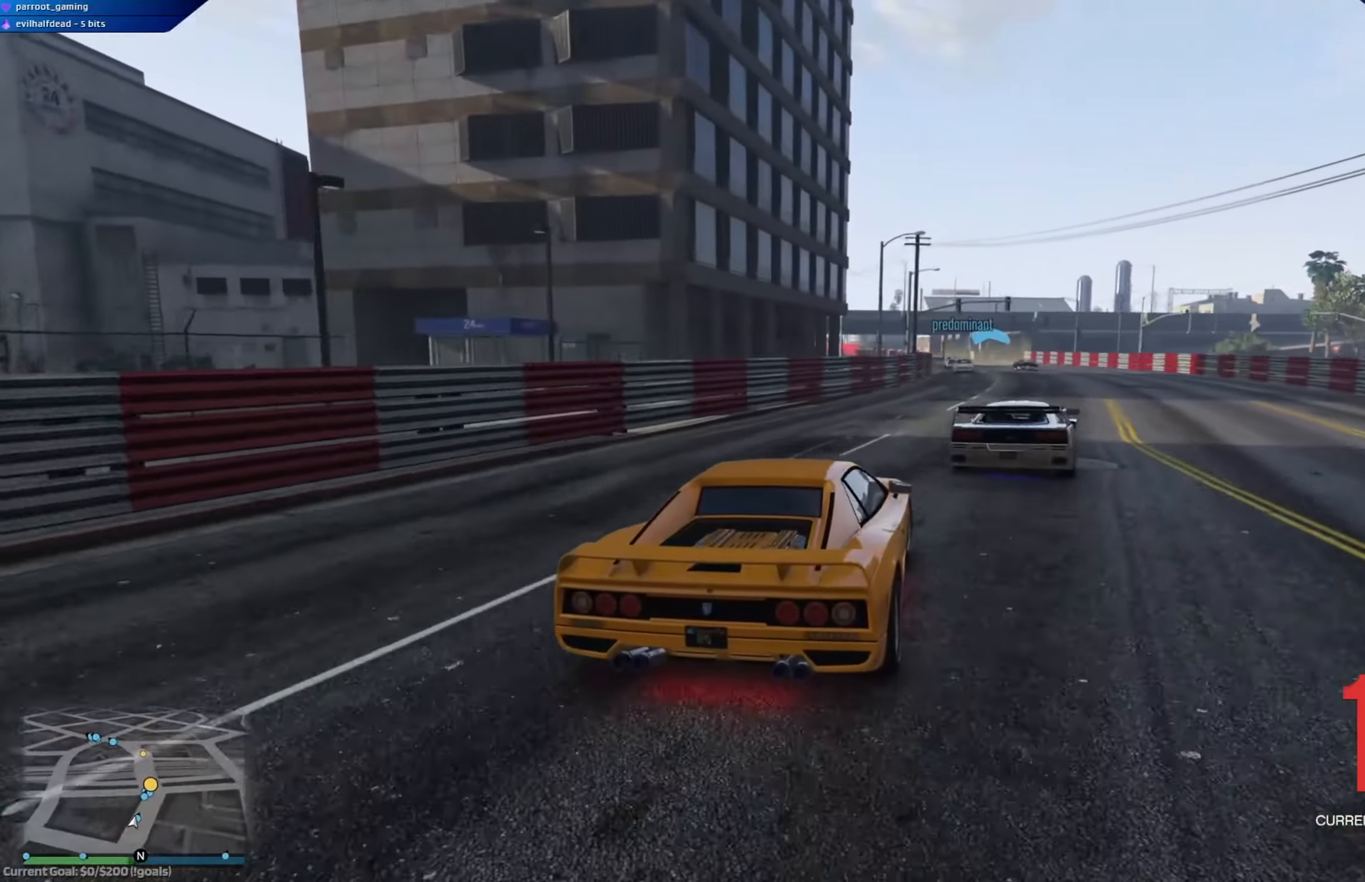
{"buttons": ["R2"], "left_stick": "center", "right_stick": "center", "events": [[83, "left_stick", "center"], [216, "left_stick", "right"], [350, "left_stick", "center"]]}
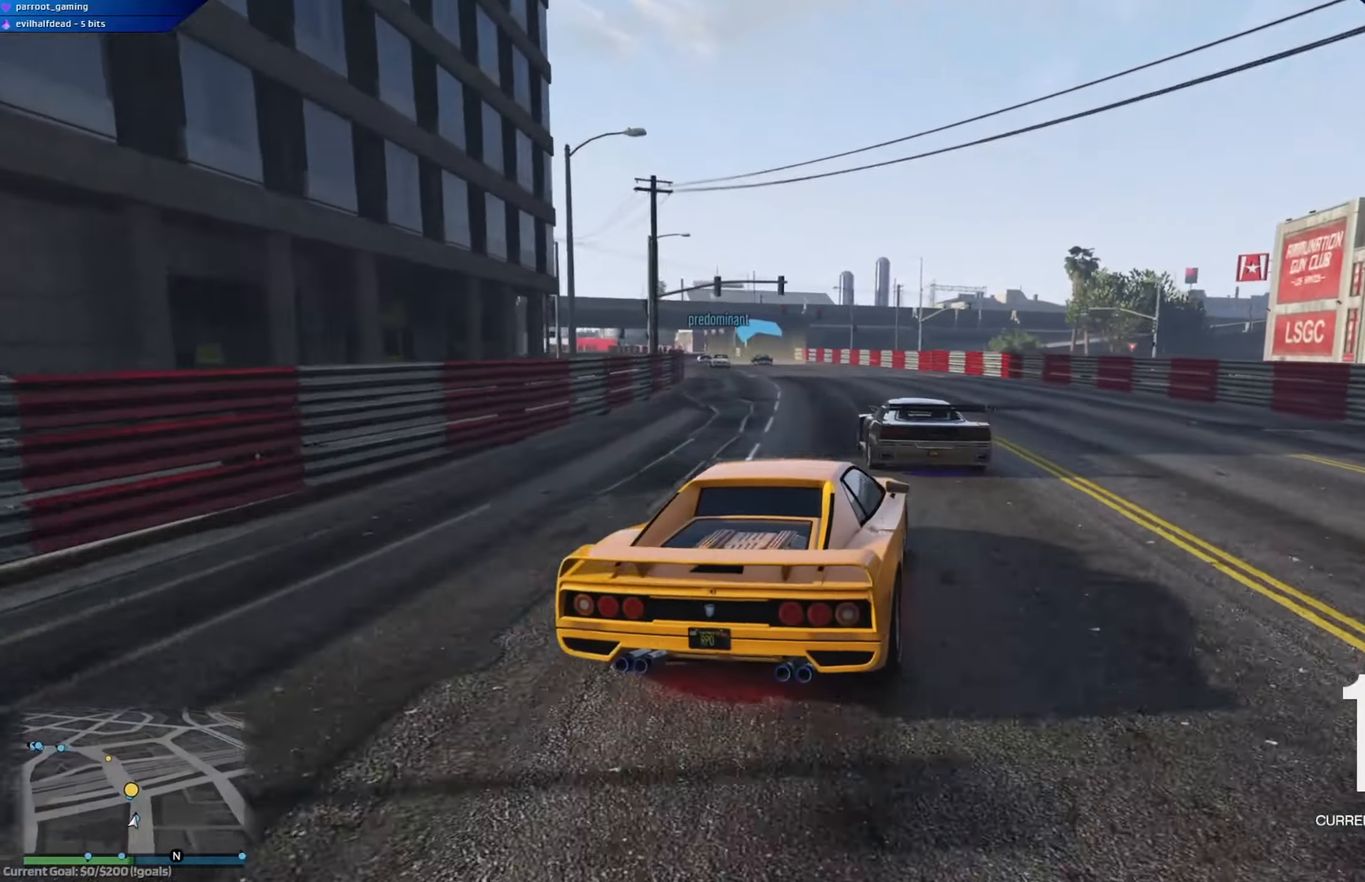
{"buttons": ["R2"], "left_stick": "left", "right_stick": "center", "events": [[83, "left_stick", "left"], [300, "left_stick", "center"], [501, "left_stick", "left"]]}